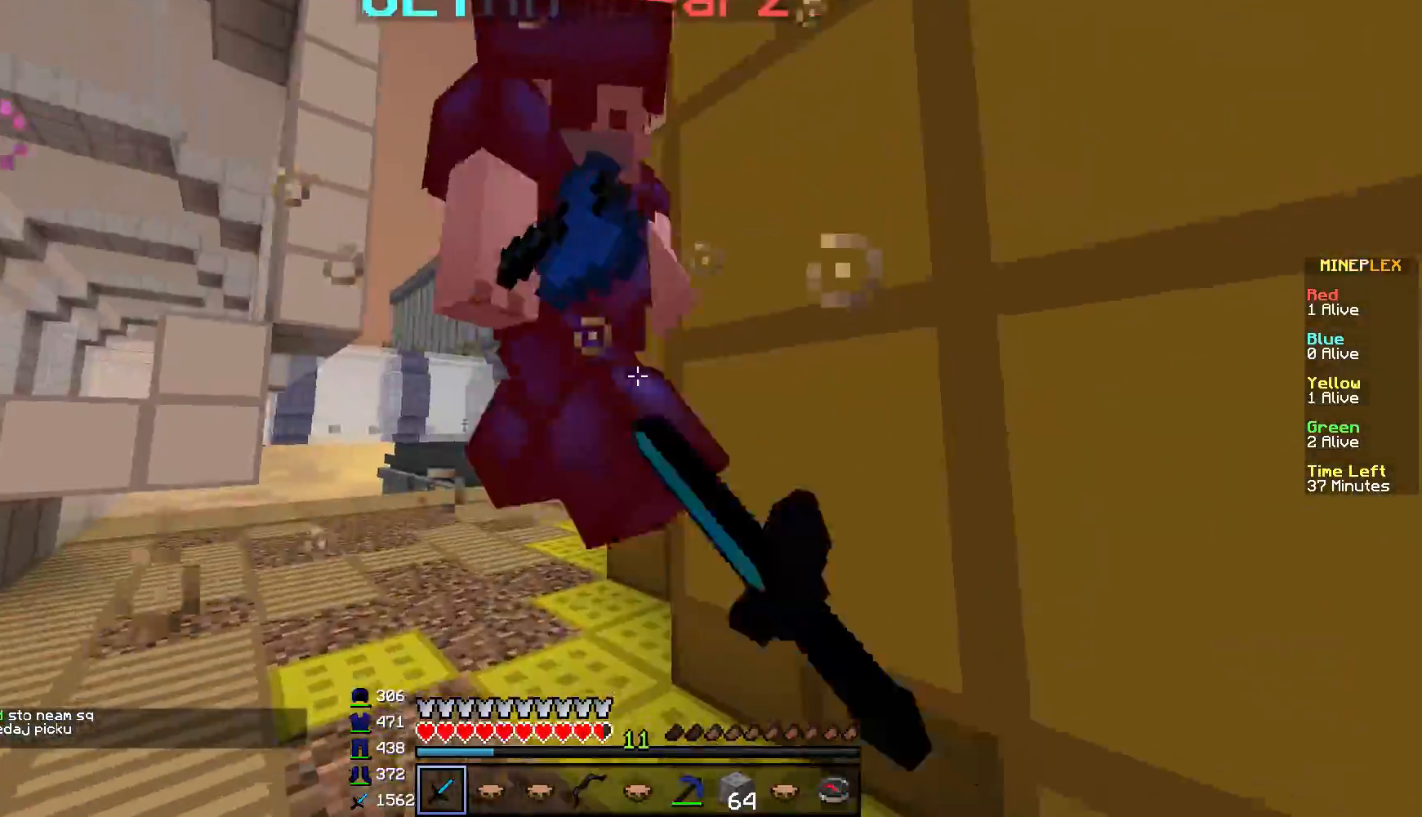
Gameplay with keyboard and mouse; each line is a JSON object with the keys and mouse buttons held at the frame after it. "events" lists presses ("down") and releases ("up") of "a", "d", "s", "w", "mouse_left" and "mouse_right" between this image and that frame as [ms after this image, input, new state], when the widget could be followed in between. "mouse_left", "mouse_right" = the "left", "right" buttons of the "mouse" list. No other keys are recorded. Fast repeated clicks can show as one long hold. Mouse movement is not recorded.
{"keys": ["d", "w"], "mouse": ["left"], "events": [[50, "d", "up"], [83, "a", "down"], [250, "a", "up"], [334, "d", "down"]]}
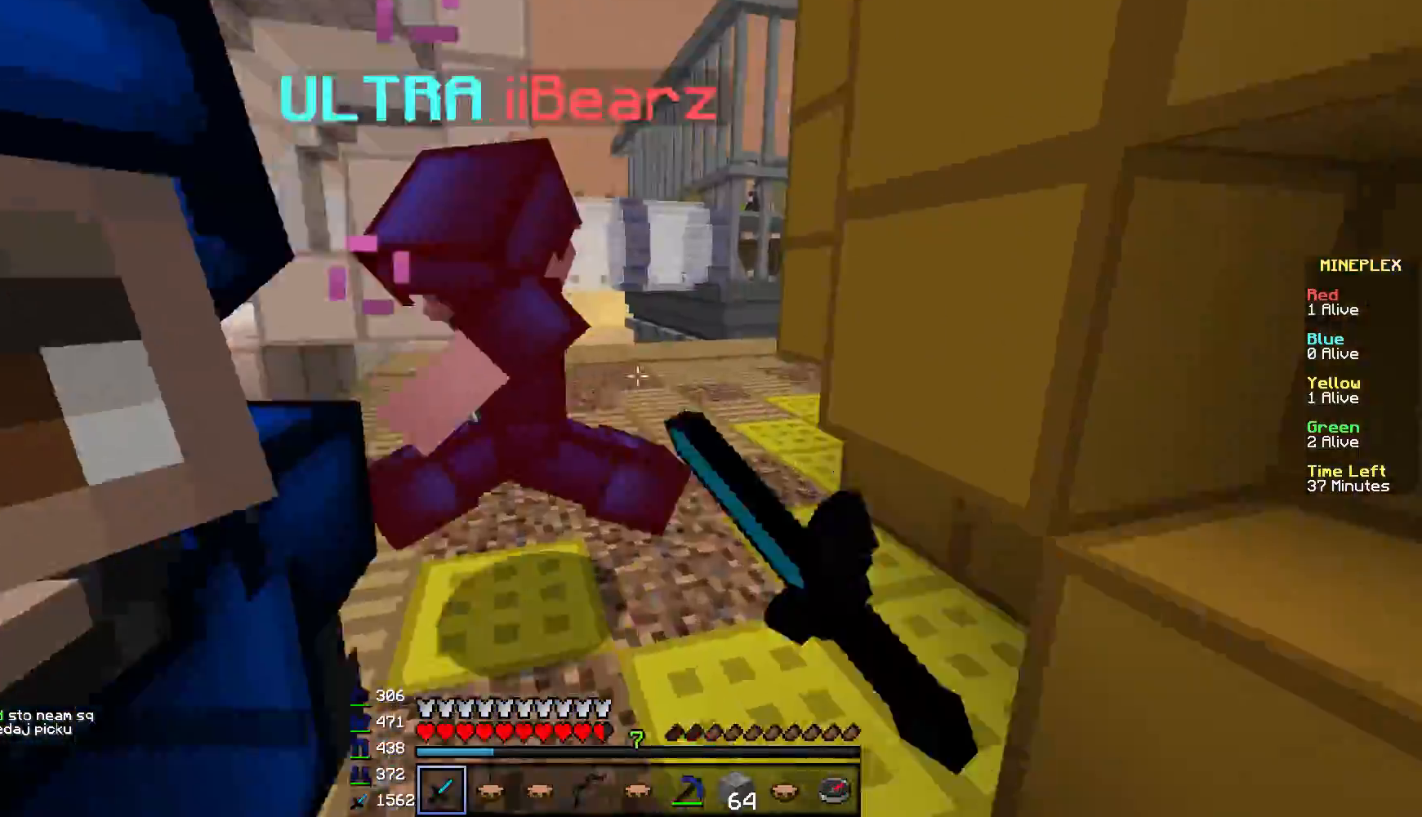
{"keys": ["w"], "mouse": ["left"], "events": [[16, "d", "up"], [83, "a", "down"], [200, "a", "up"]]}
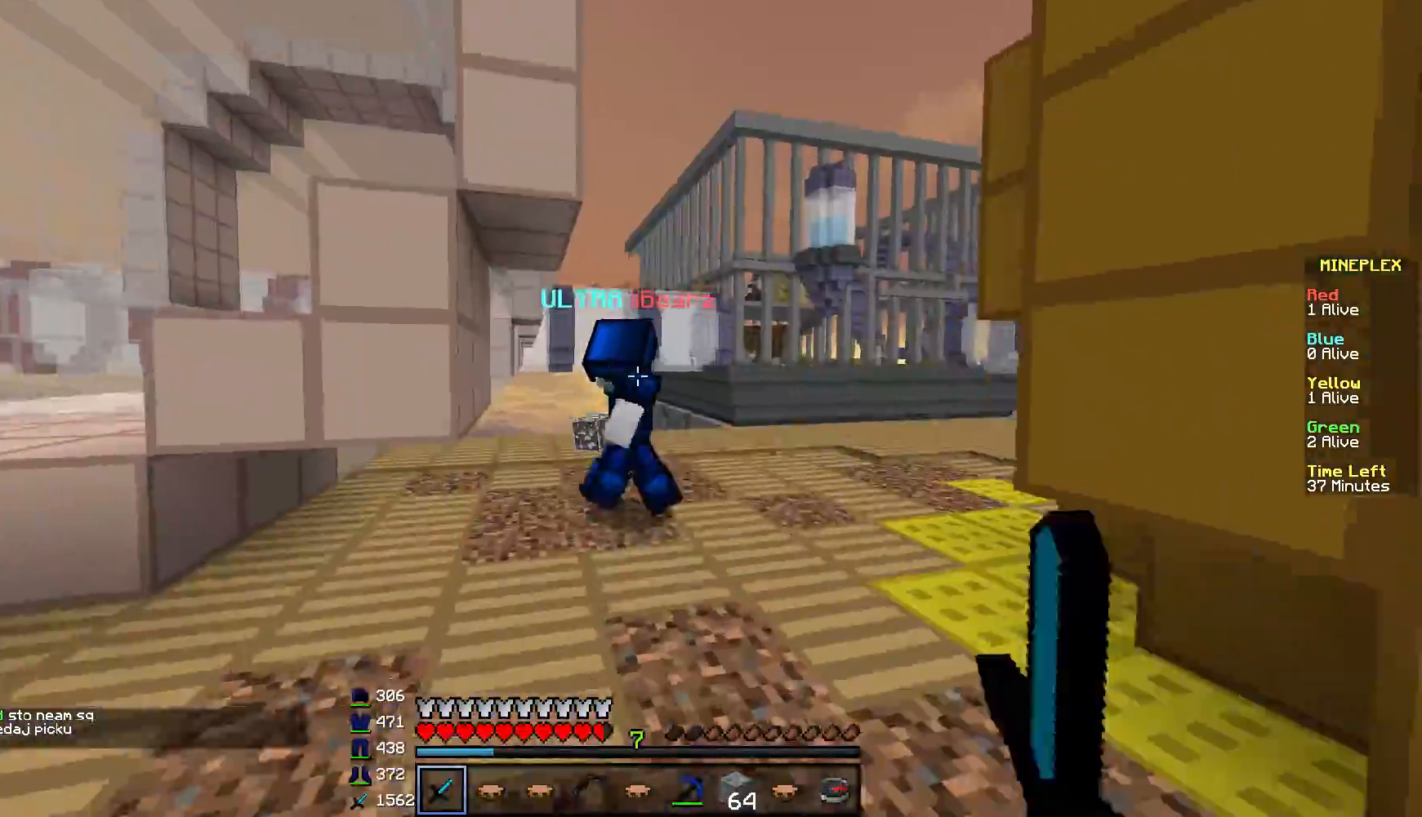
{"keys": ["w"], "mouse": ["left"], "events": [[317, "mouse_left", "up"], [384, "mouse_left", "down"]]}
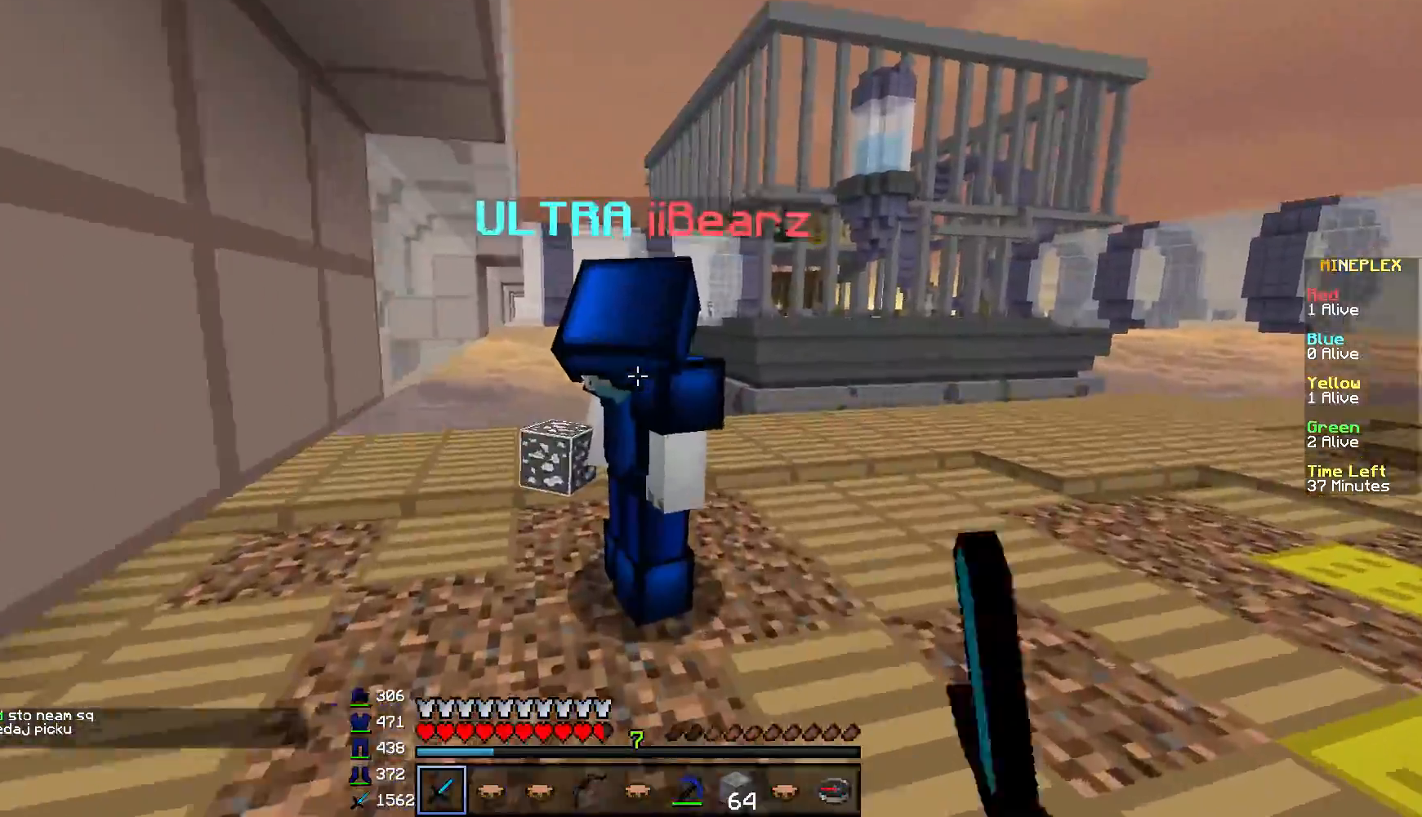
{"keys": ["a", "d"], "mouse": [], "events": [[33, "d", "down"], [317, "mouse_left", "up"], [400, "w", "up"], [433, "a", "down"]]}
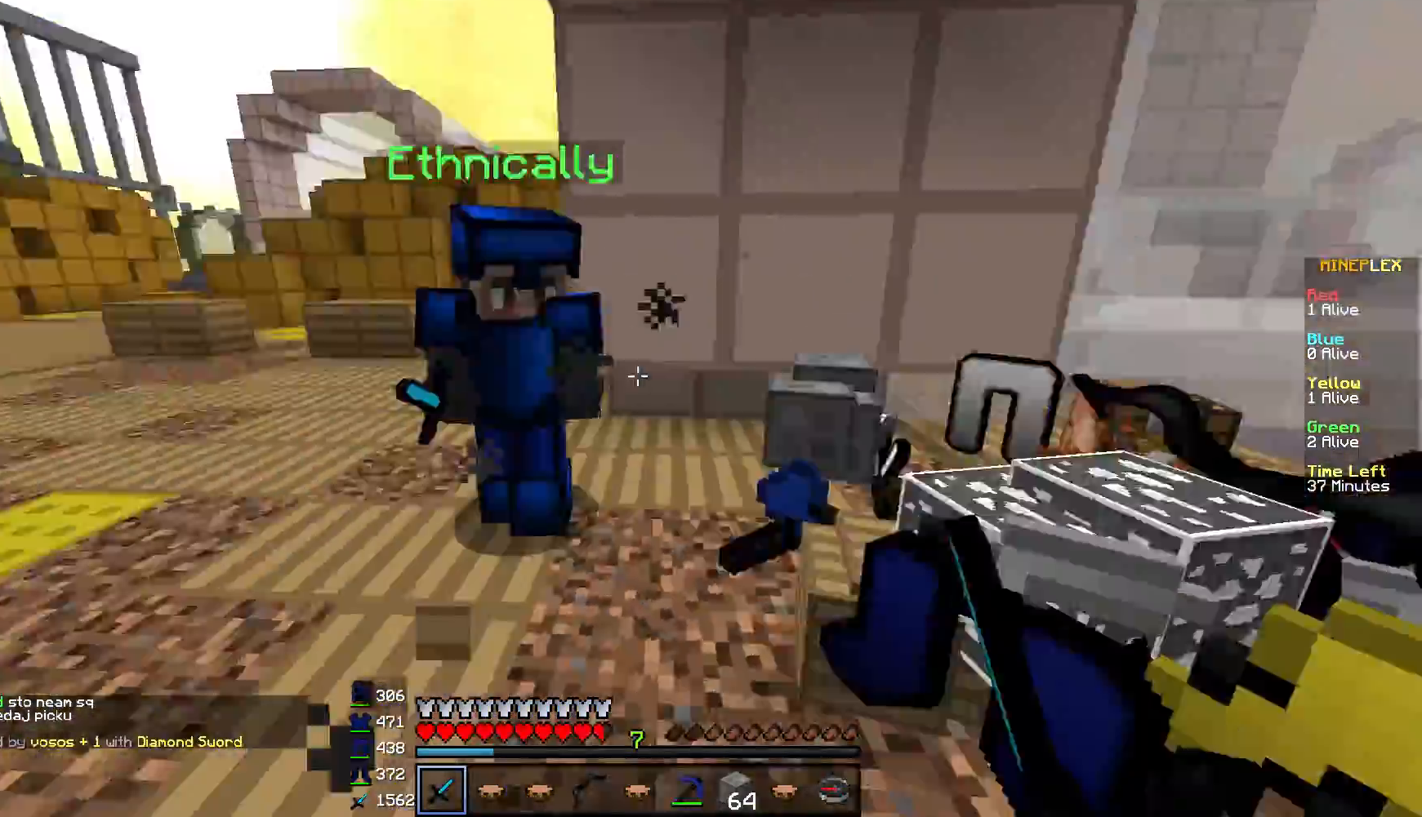
{"keys": ["w"], "mouse": [], "events": [[17, "d", "up"], [33, "w", "down"], [467, "a", "up"]]}
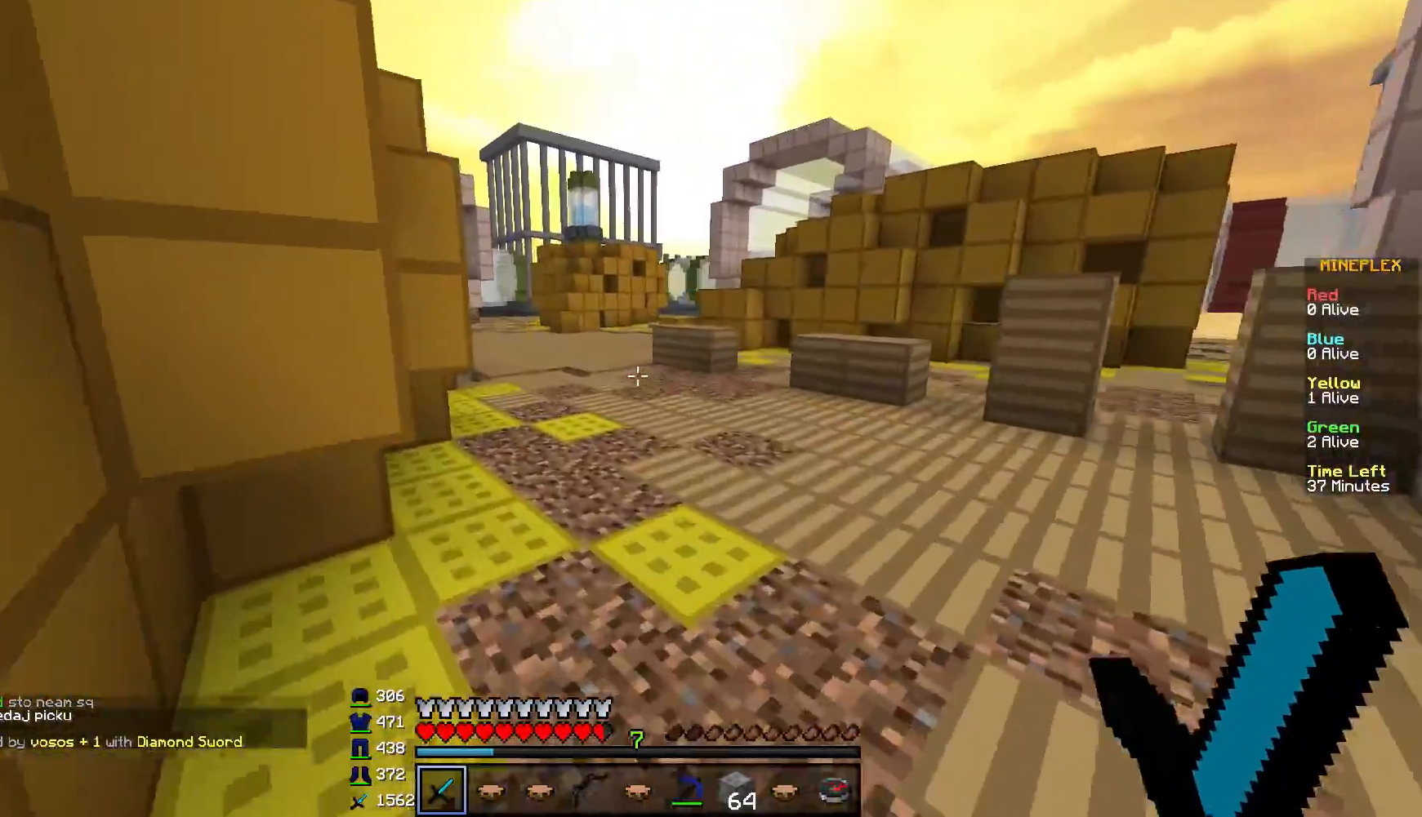
{"keys": ["w"], "mouse": [], "events": []}
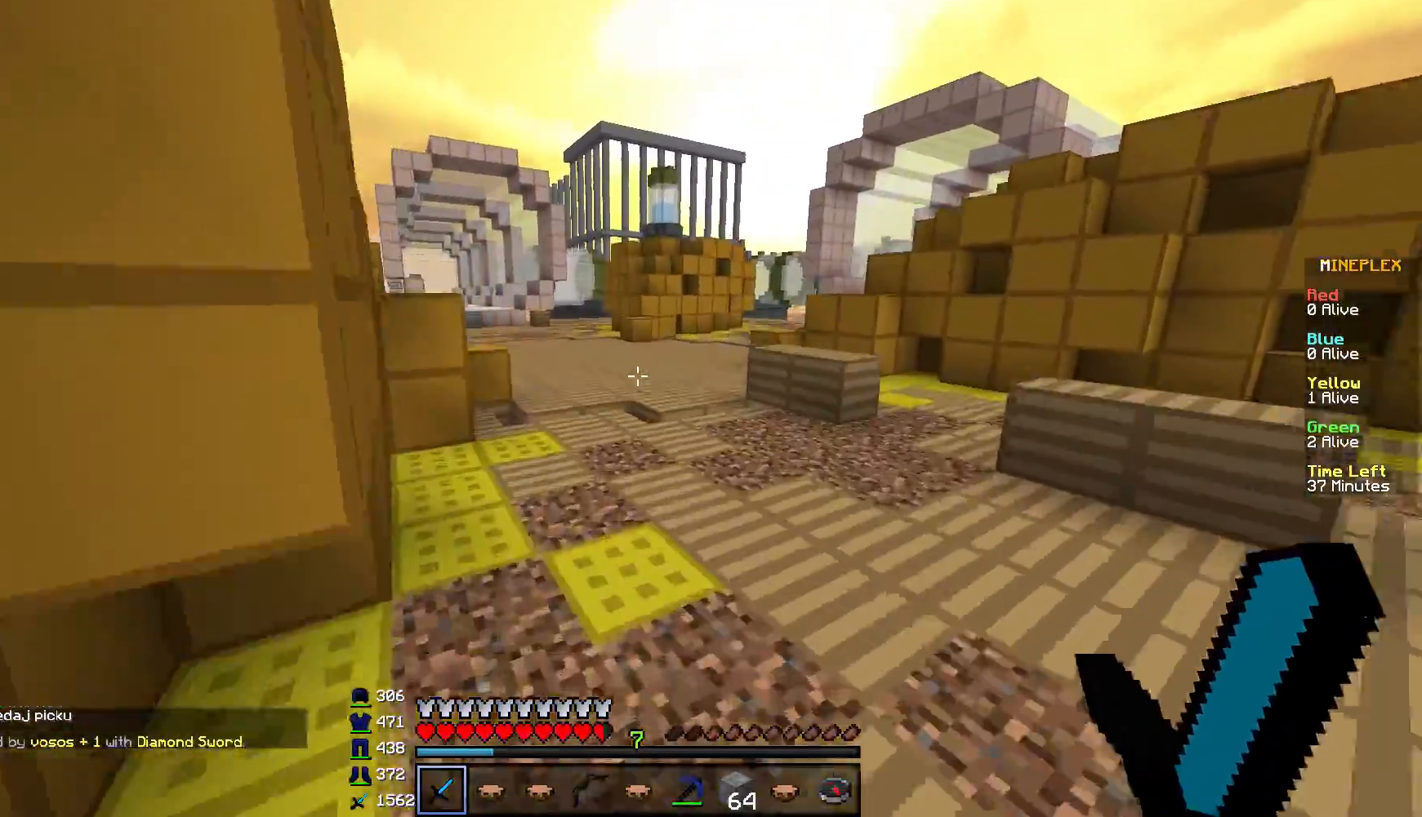
{"keys": ["w"], "mouse": [], "events": []}
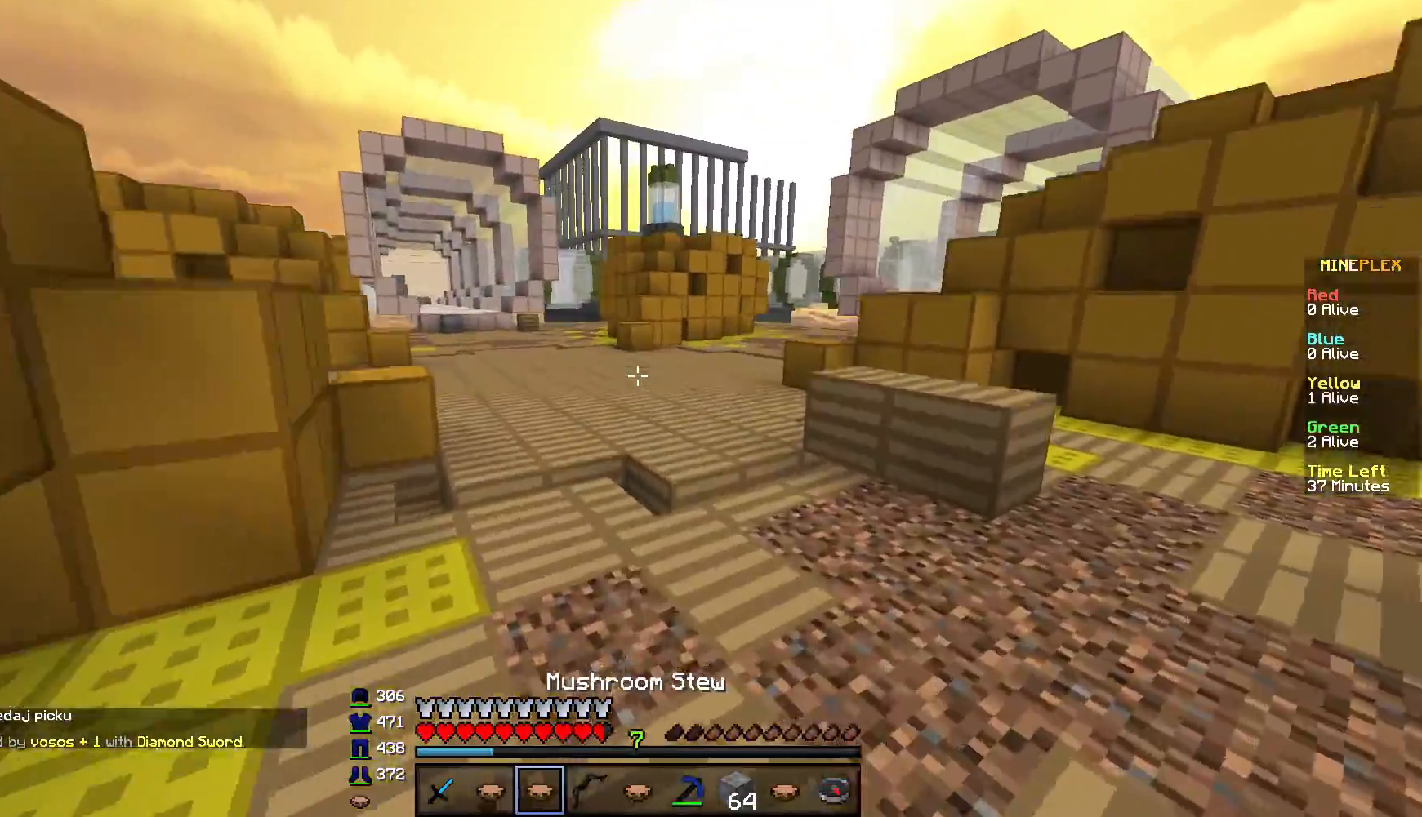
{"keys": [], "mouse": [], "events": [[450, "w", "up"]]}
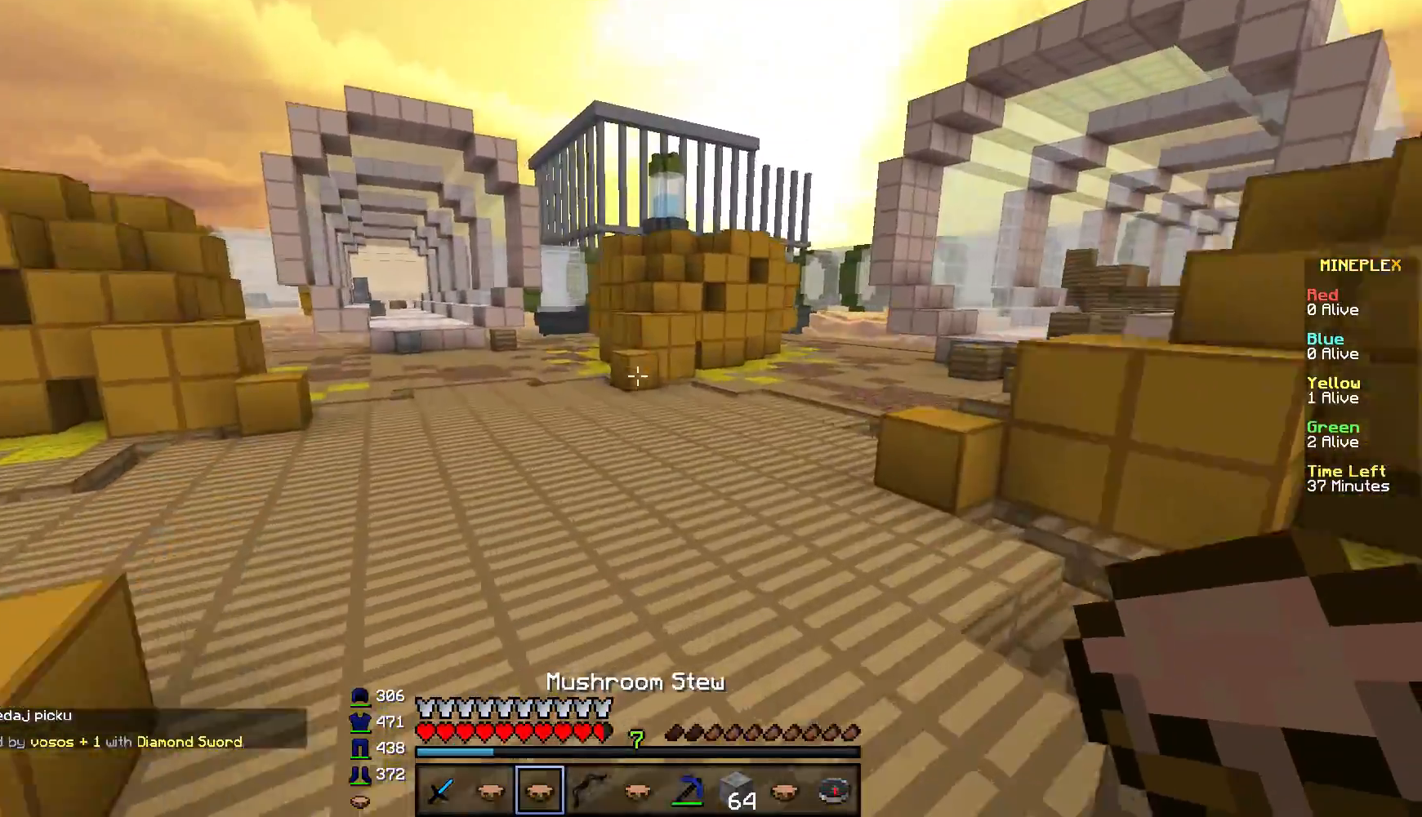
{"keys": [], "mouse": [], "events": []}
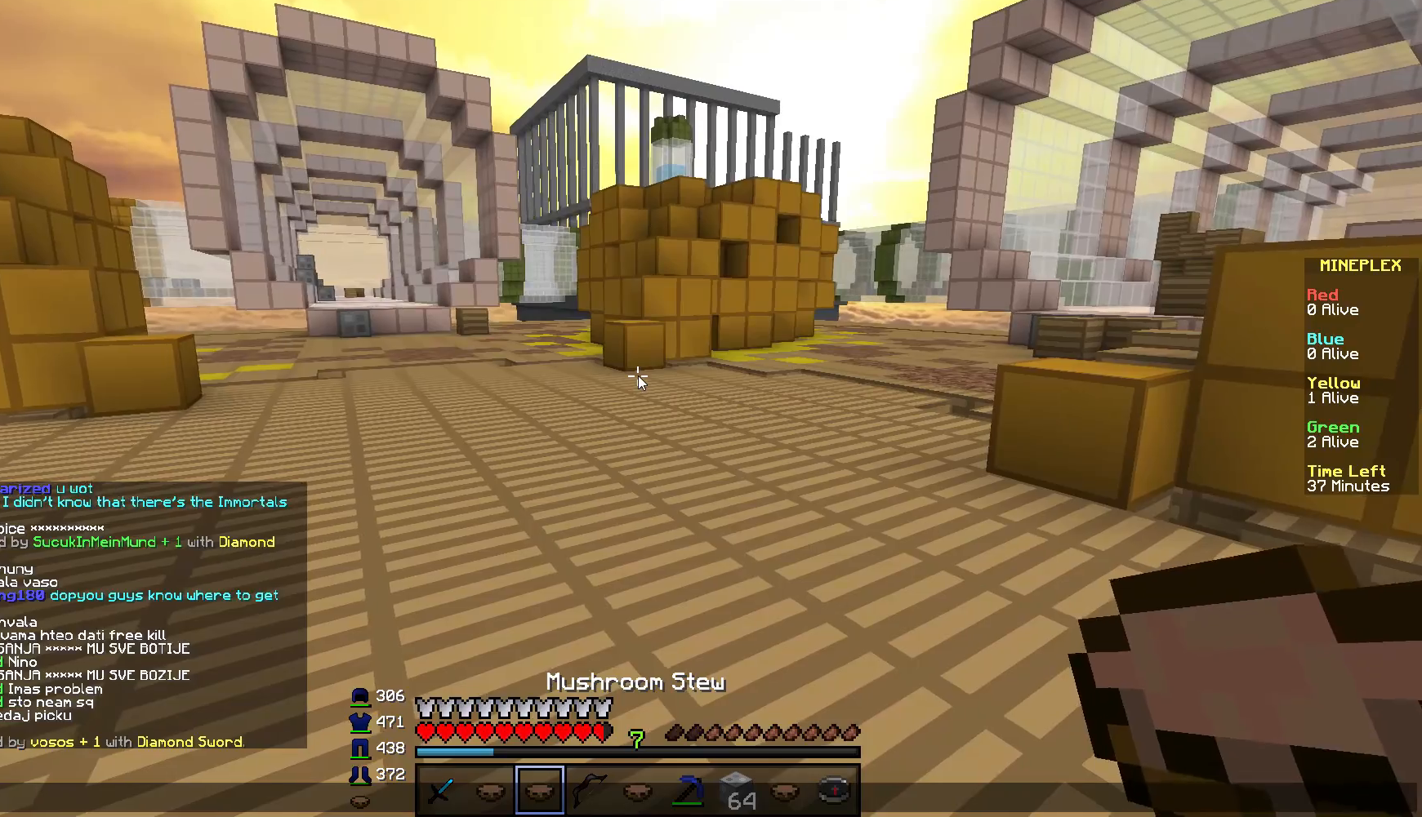
{"keys": ["w"], "mouse": [], "events": [[467, "w", "down"]]}
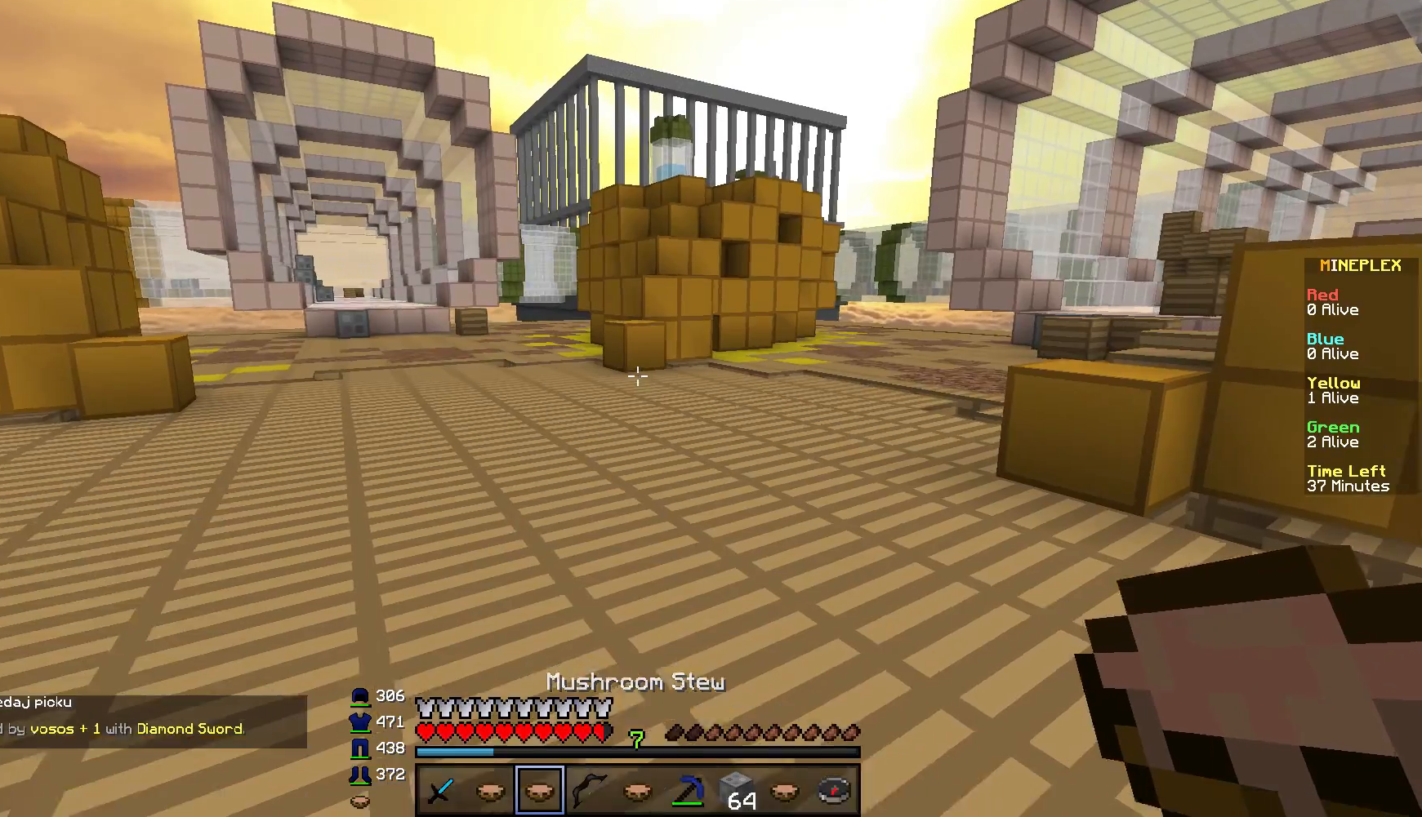
{"keys": [], "mouse": [], "events": [[484, "w", "up"]]}
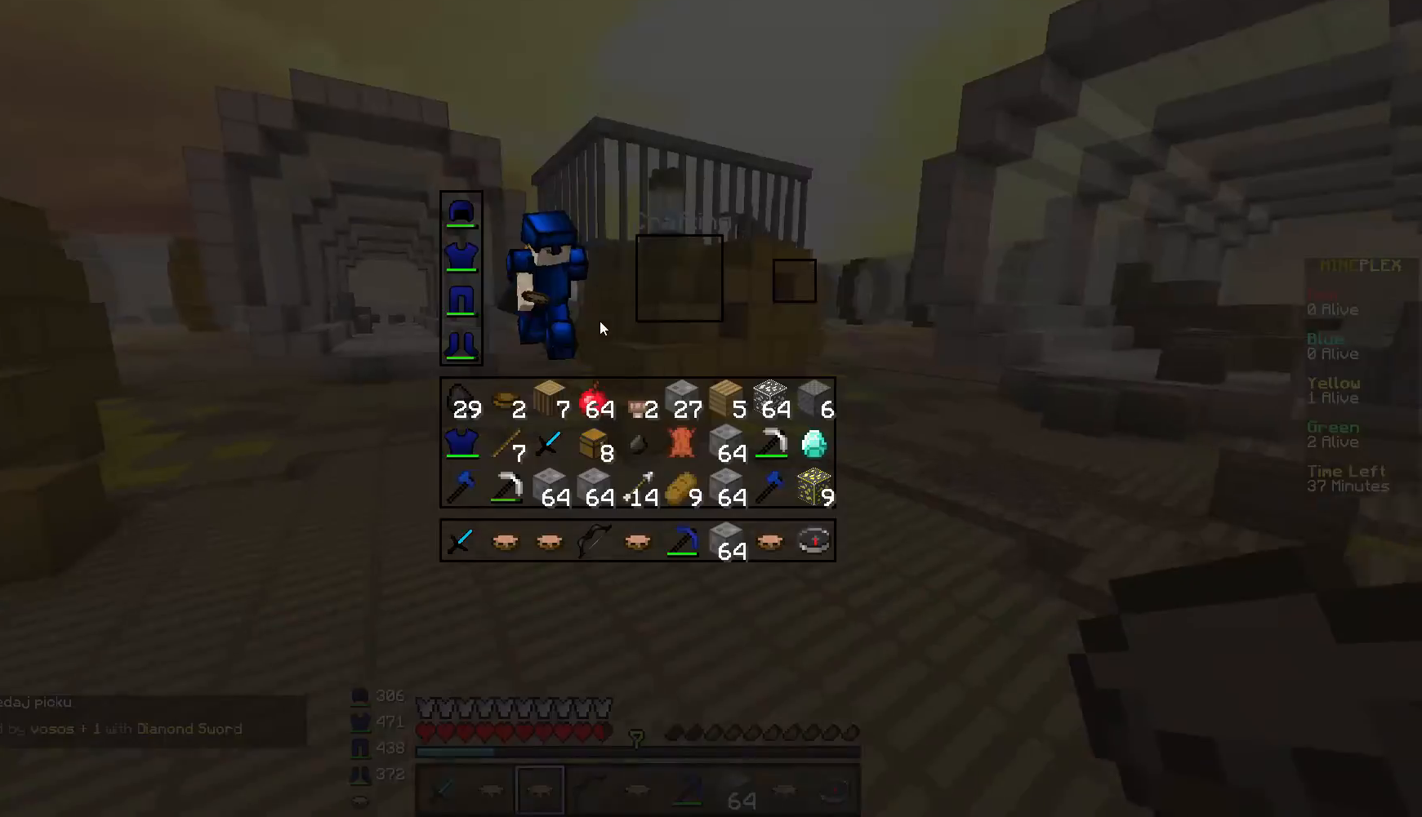
{"keys": [], "mouse": [], "events": []}
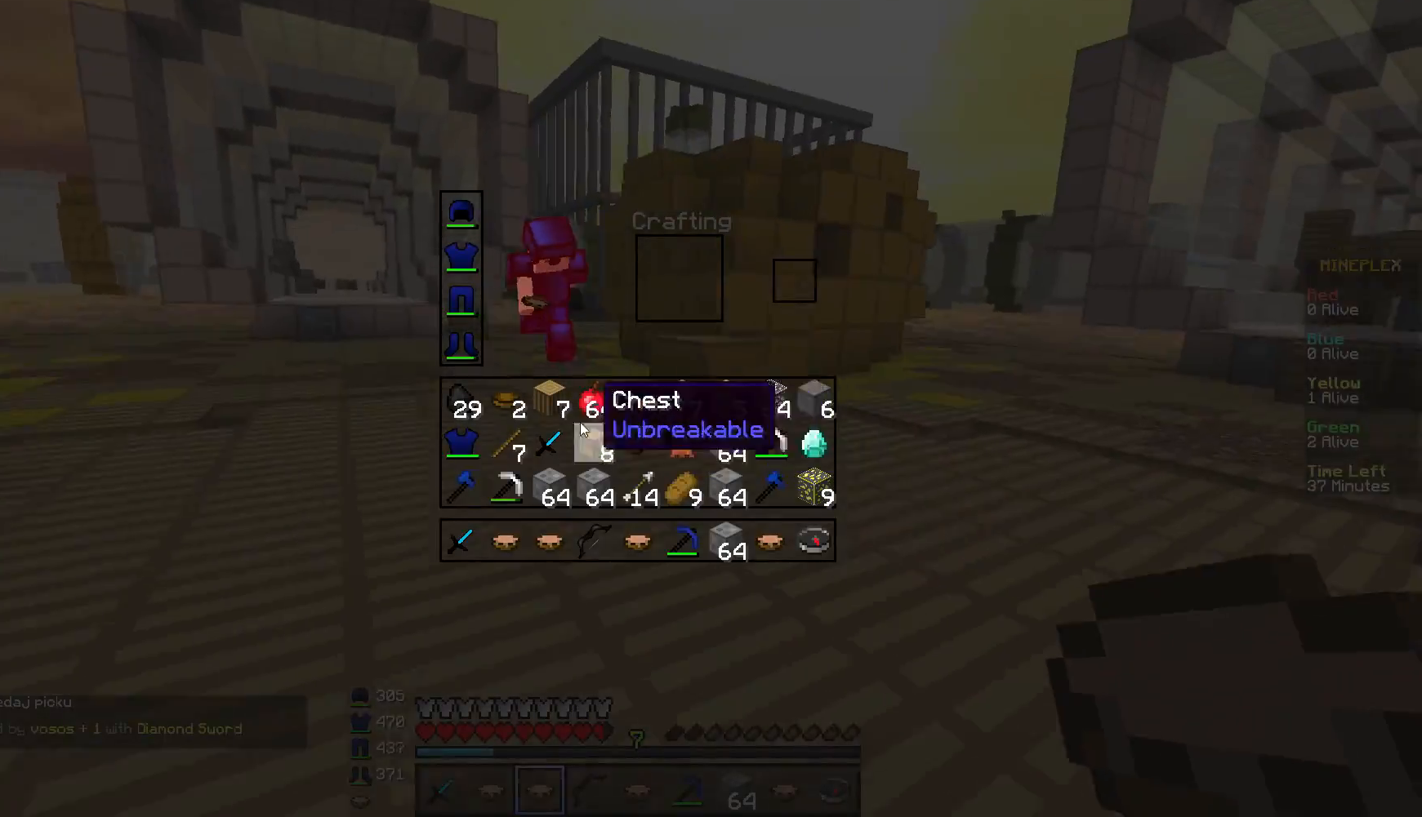
{"keys": [], "mouse": [], "events": []}
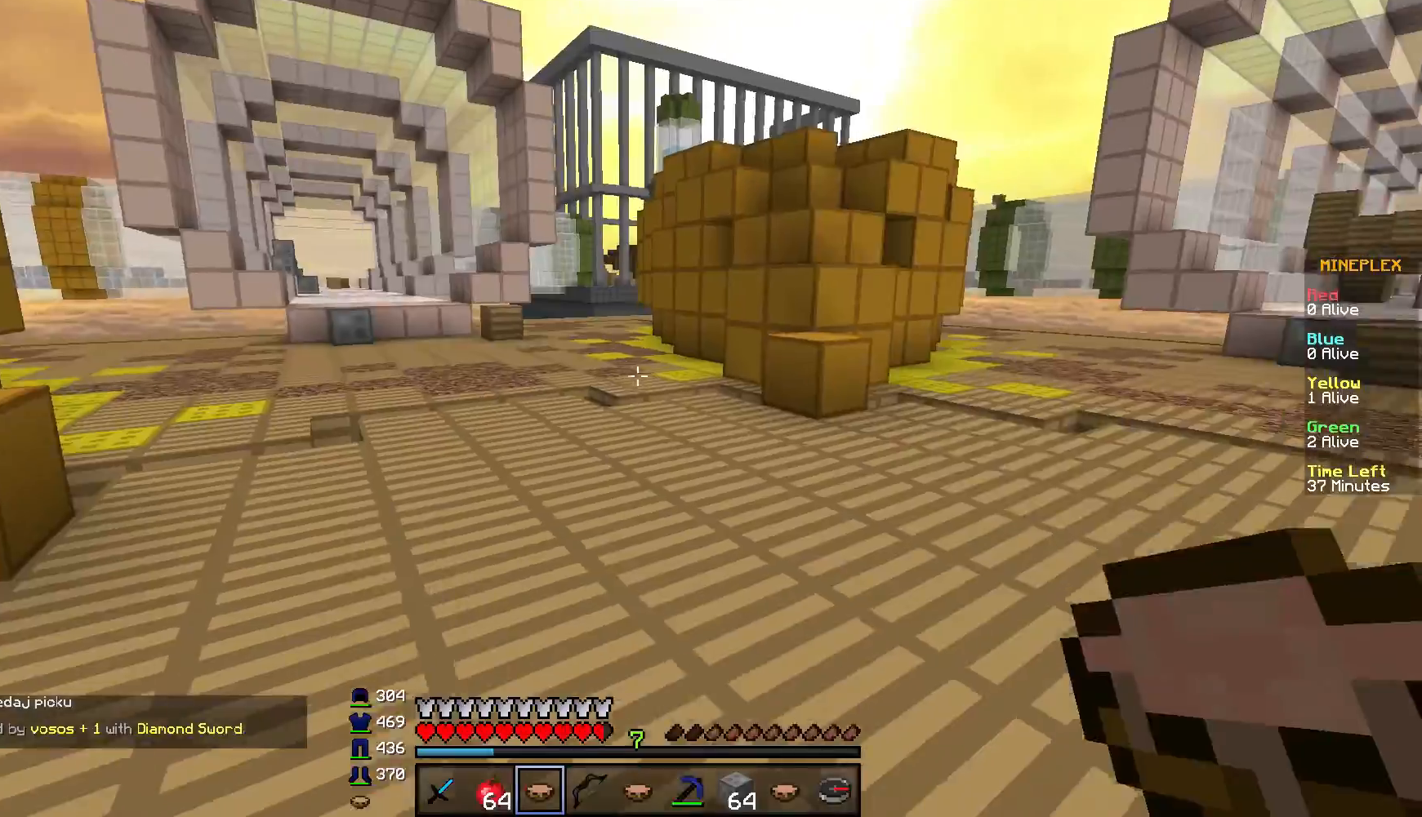
{"keys": [], "mouse": ["right"], "events": [[116, "mouse_right", "down"]]}
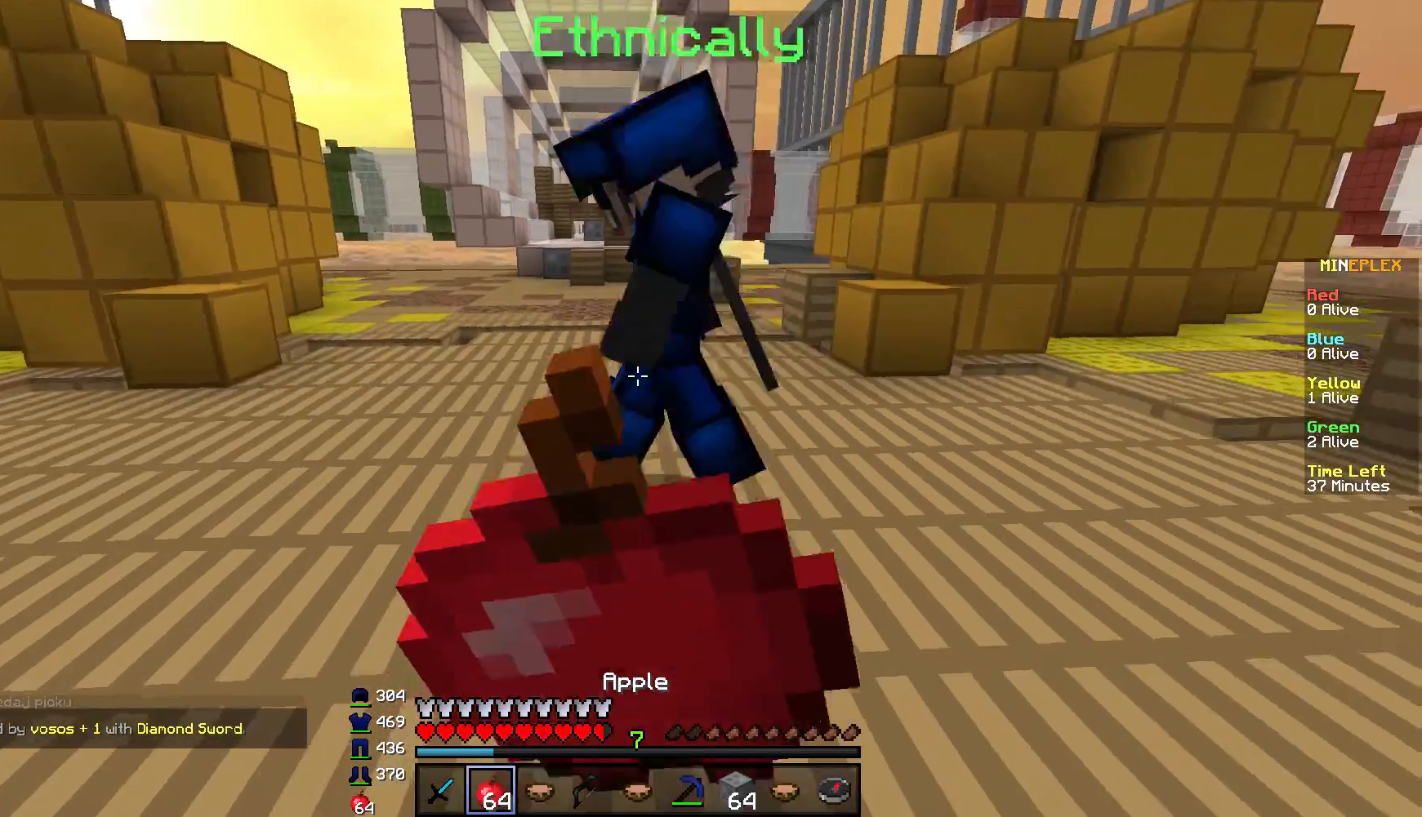
{"keys": [], "mouse": ["right"], "events": []}
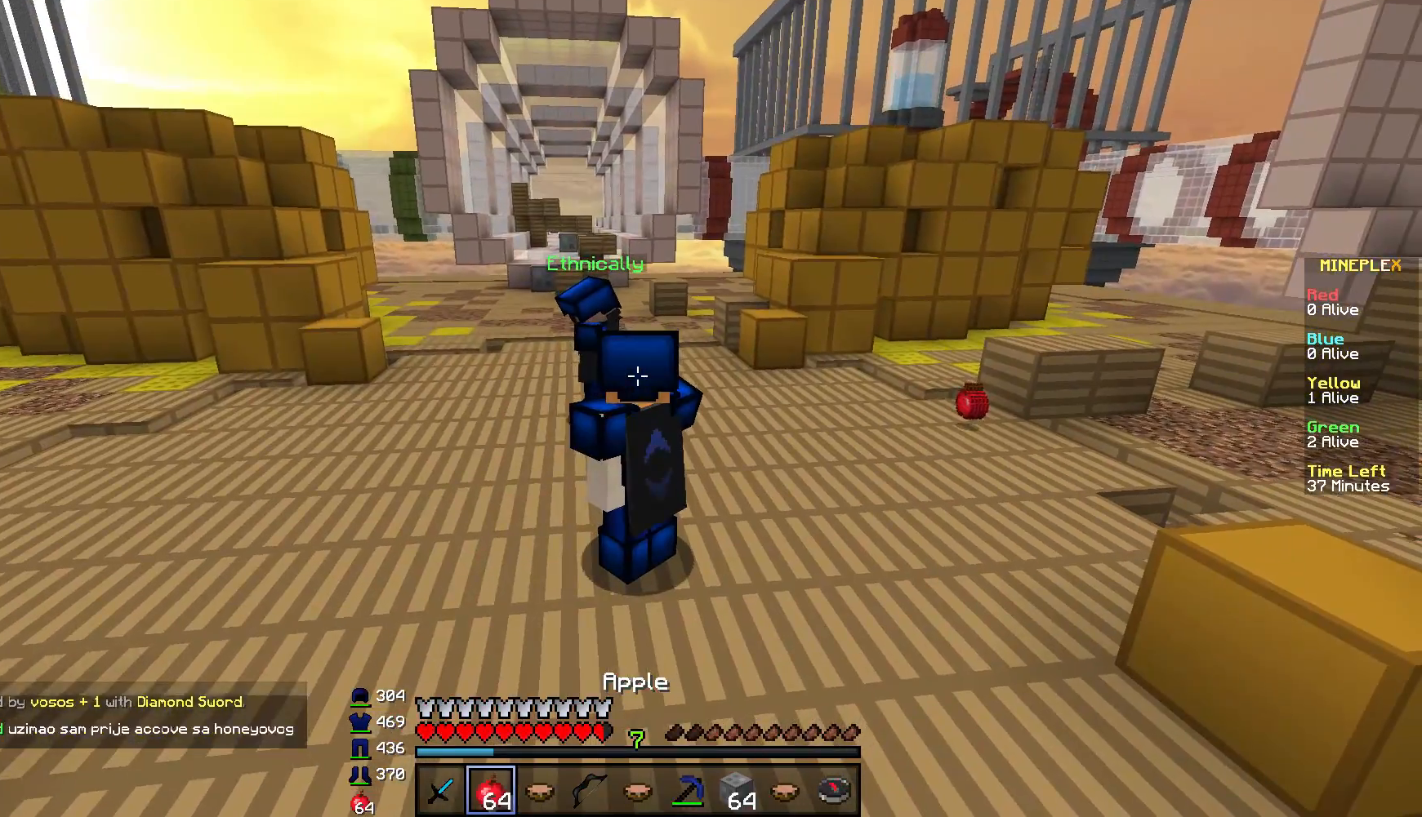
{"keys": ["w"], "mouse": [], "events": [[216, "a", "down"], [216, "mouse_right", "up"], [400, "a", "up"], [417, "w", "down"]]}
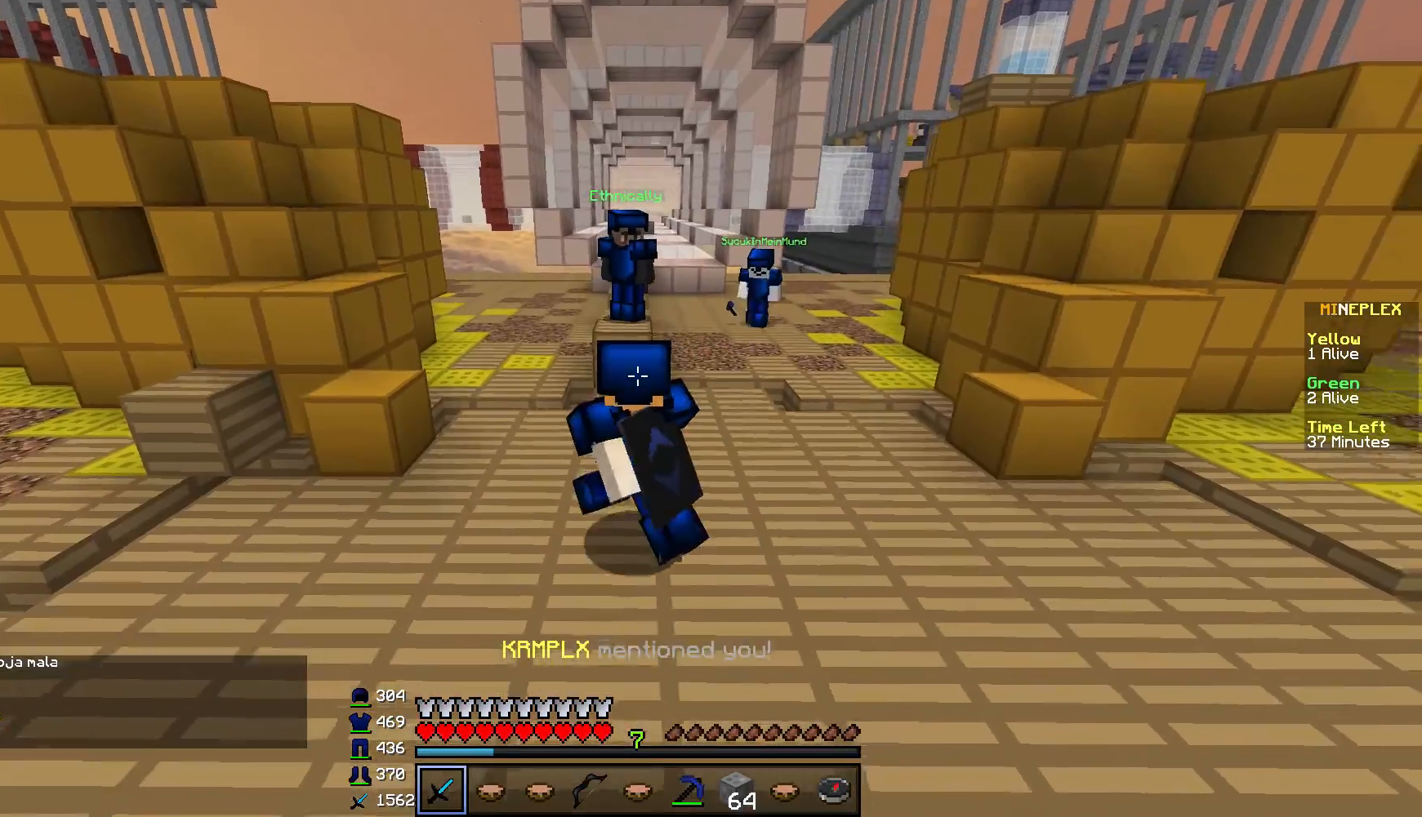
{"keys": ["d"], "mouse": [], "events": [[33, "w", "up"], [117, "d", "down"]]}
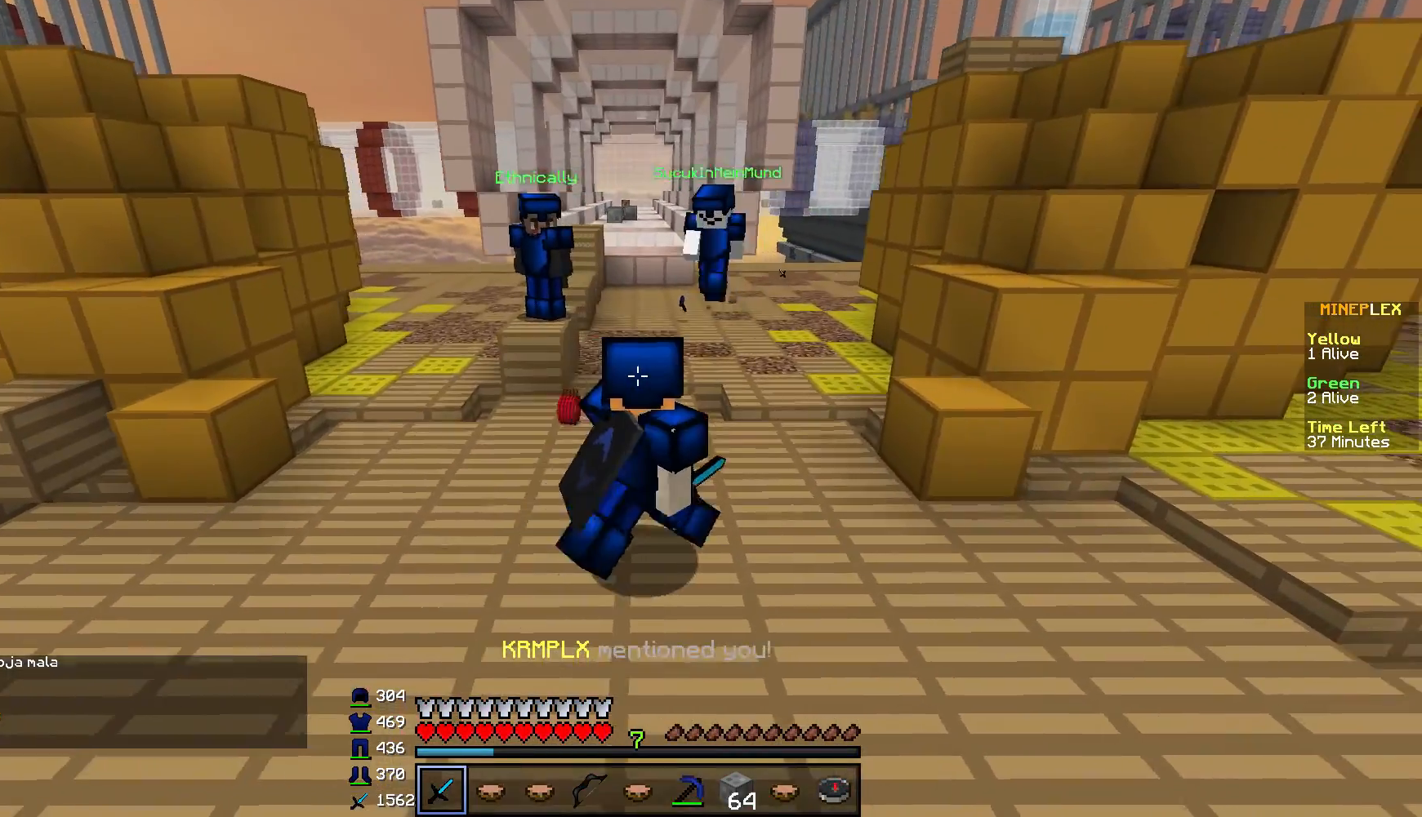
{"keys": [], "mouse": [], "events": [[16, "a", "down"], [50, "d", "up"], [350, "a", "up"]]}
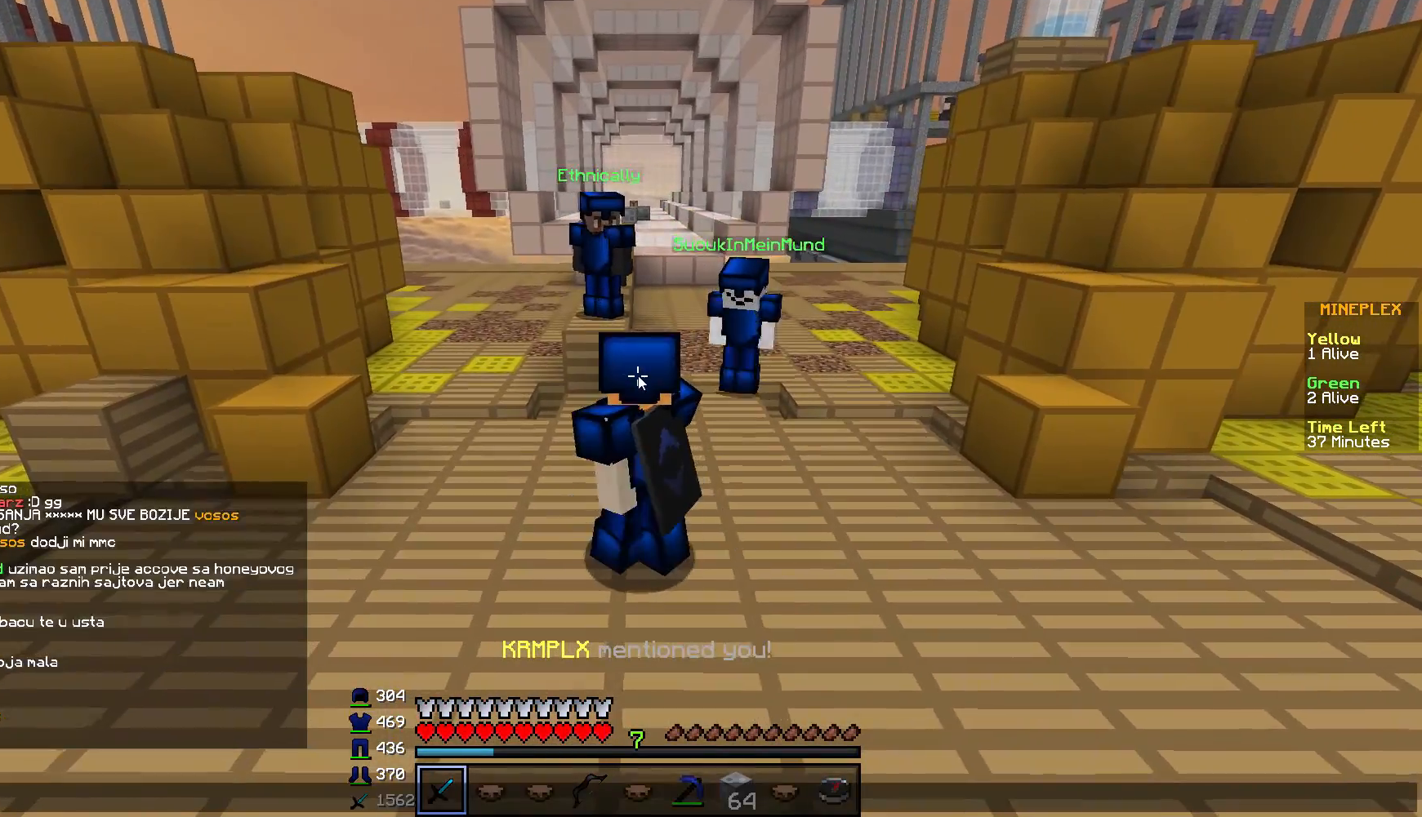
{"keys": ["d"], "mouse": [], "events": [[484, "d", "down"]]}
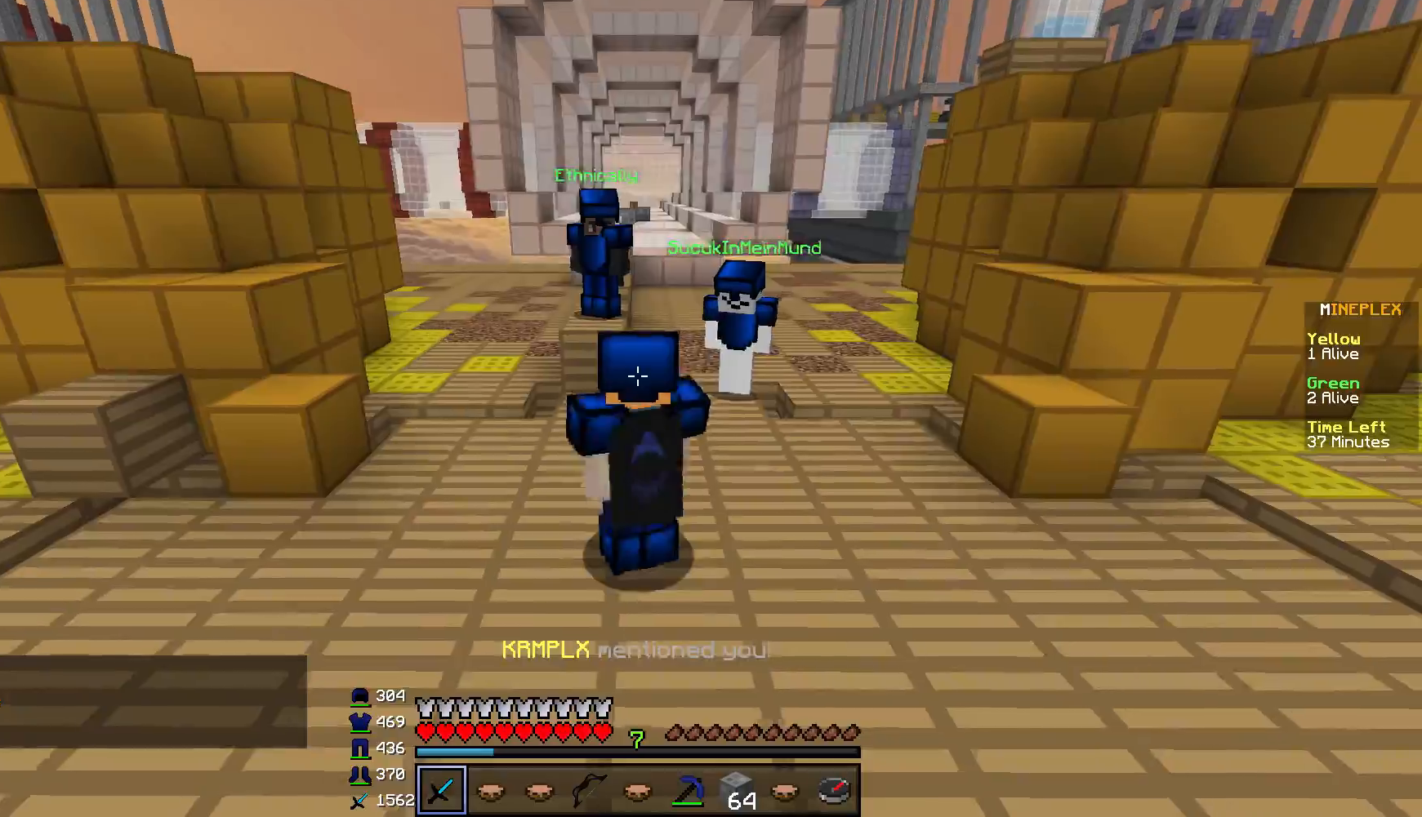
{"keys": ["s"], "mouse": [], "events": [[267, "s", "down"], [400, "d", "up"]]}
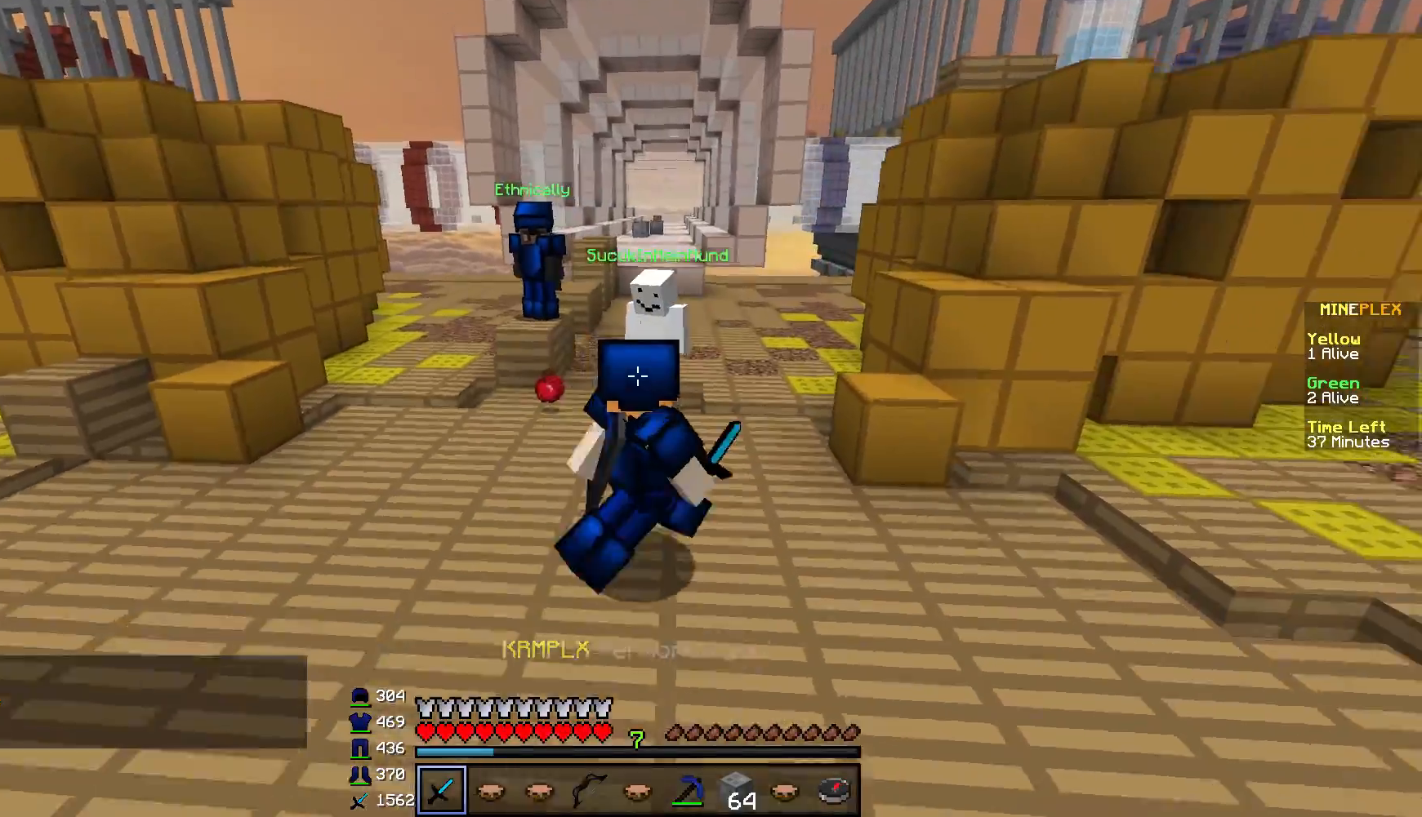
{"keys": [], "mouse": [], "events": [[134, "s", "up"]]}
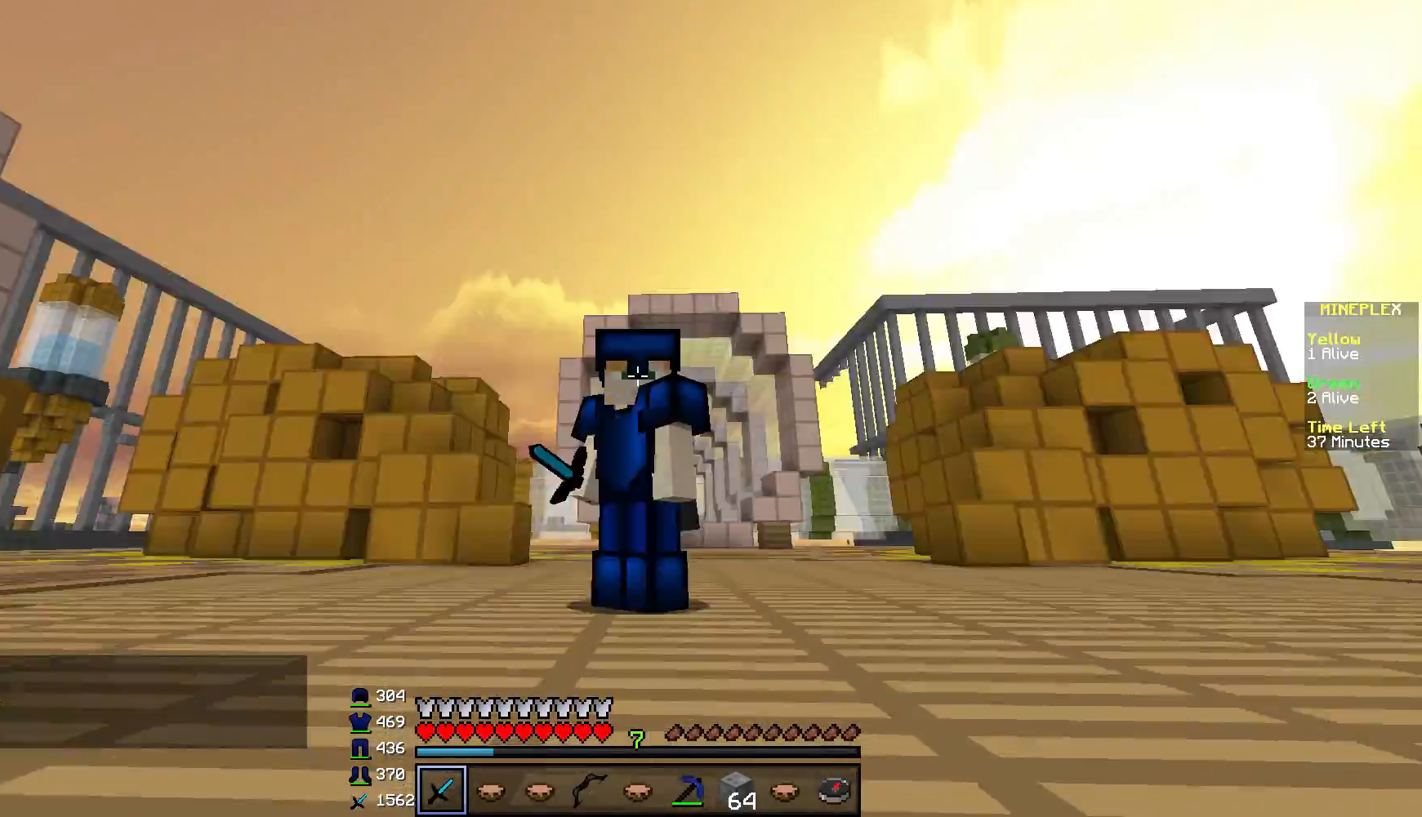
{"keys": ["w"], "mouse": [], "events": [[434, "w", "down"]]}
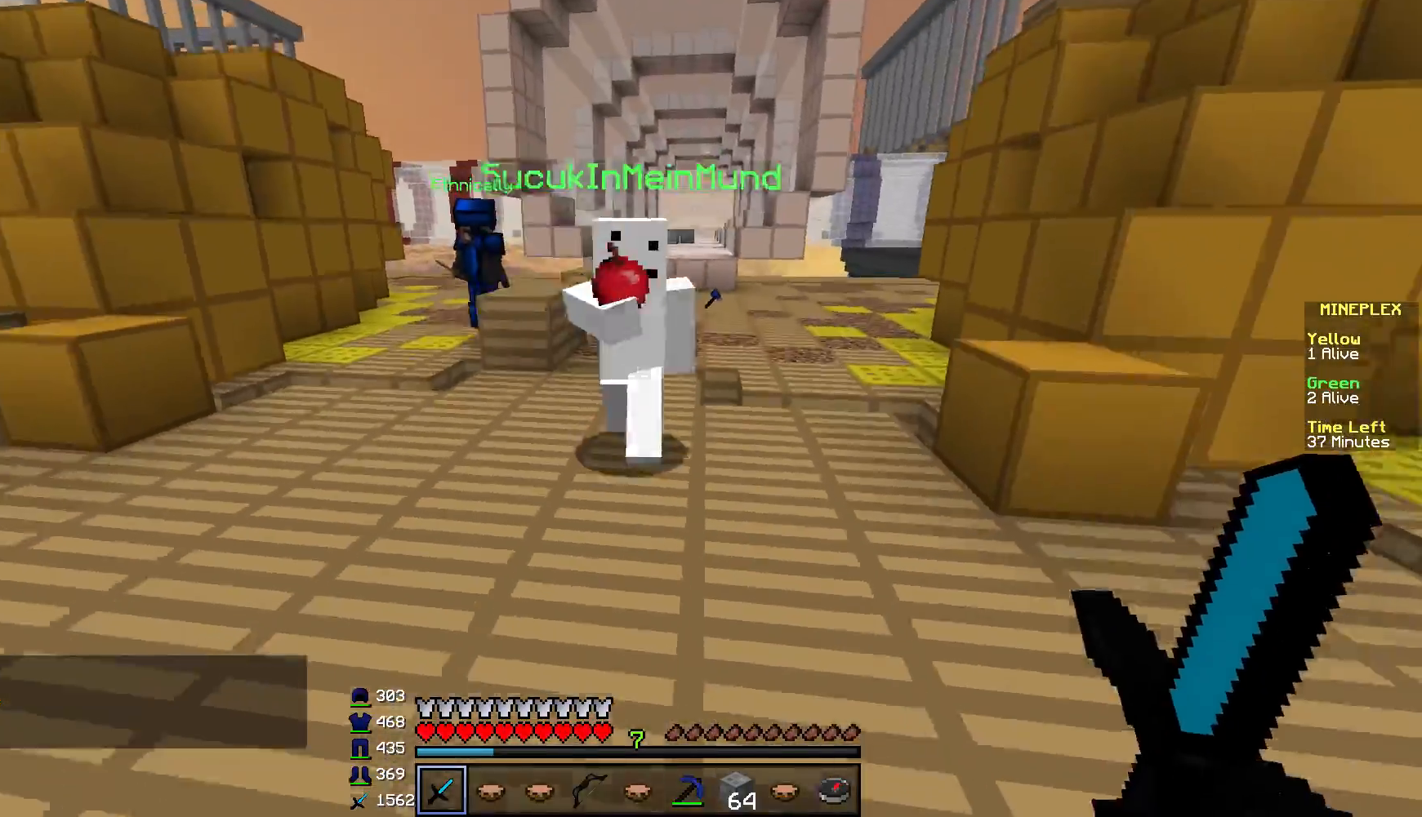
{"keys": ["w"], "mouse": ["left"], "events": [[284, "mouse_left", "down"]]}
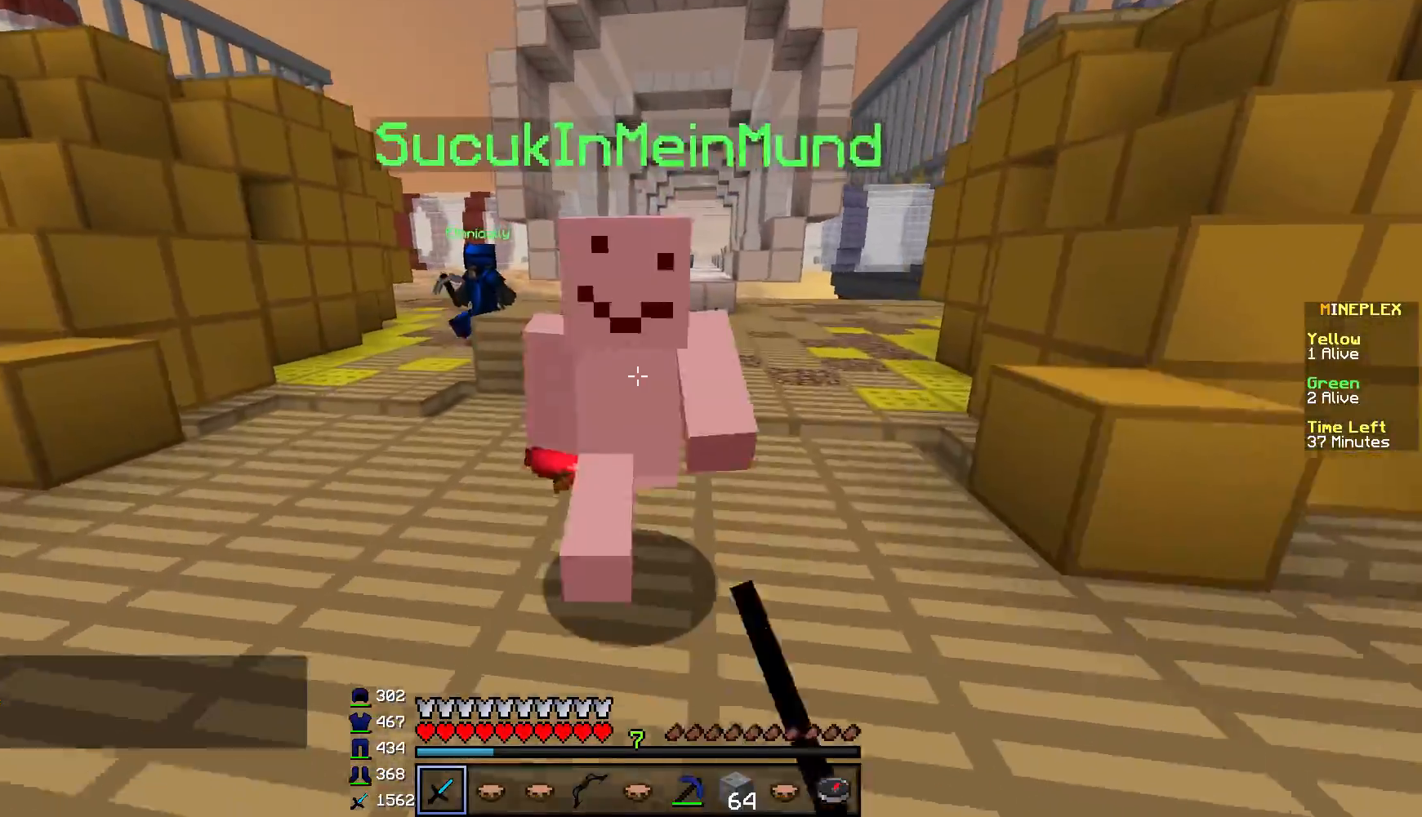
{"keys": ["w"], "mouse": [], "events": [[317, "mouse_left", "up"], [384, "mouse_left", "down"], [467, "mouse_left", "up"]]}
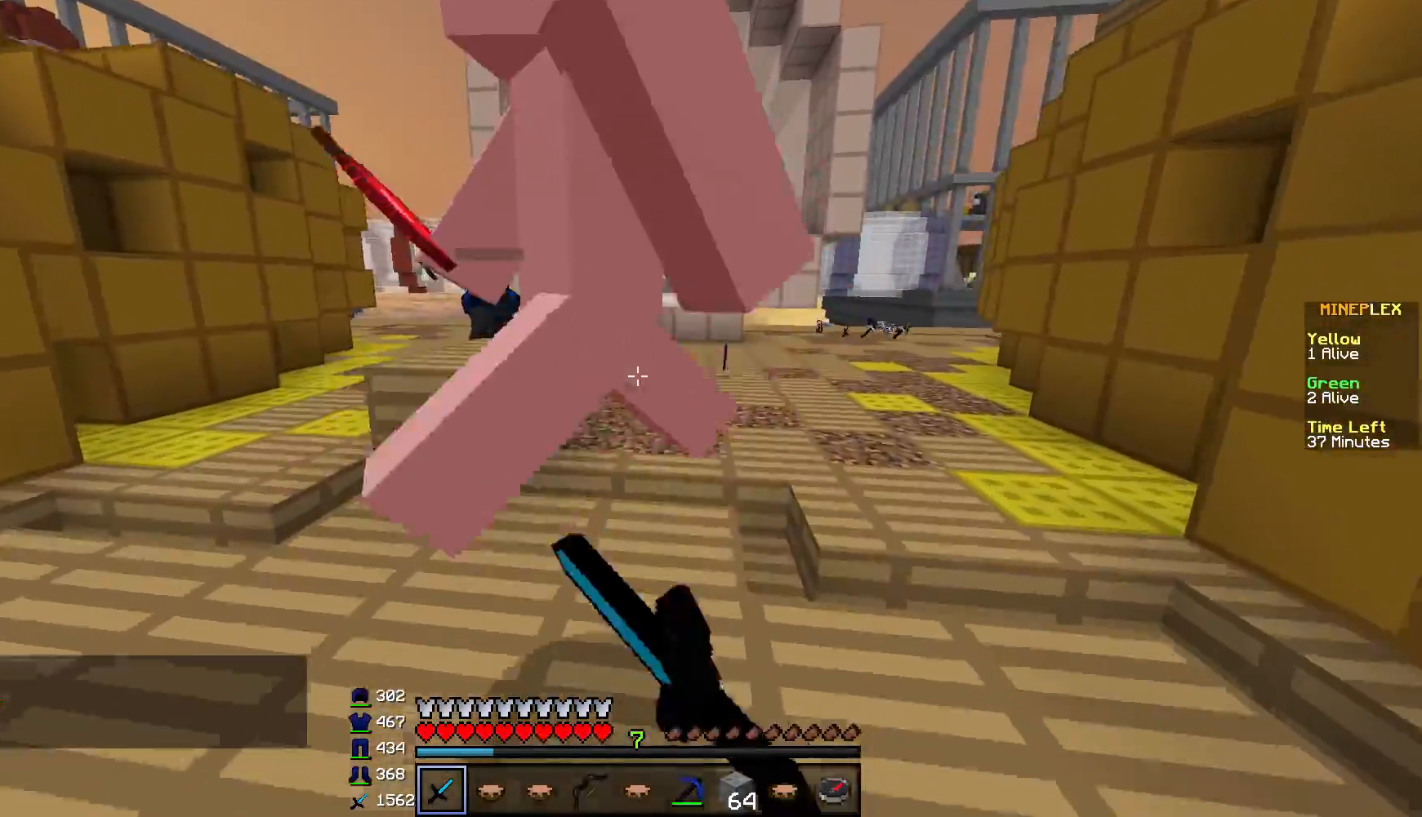
{"keys": ["w"], "mouse": ["left"], "events": [[184, "mouse_left", "down"]]}
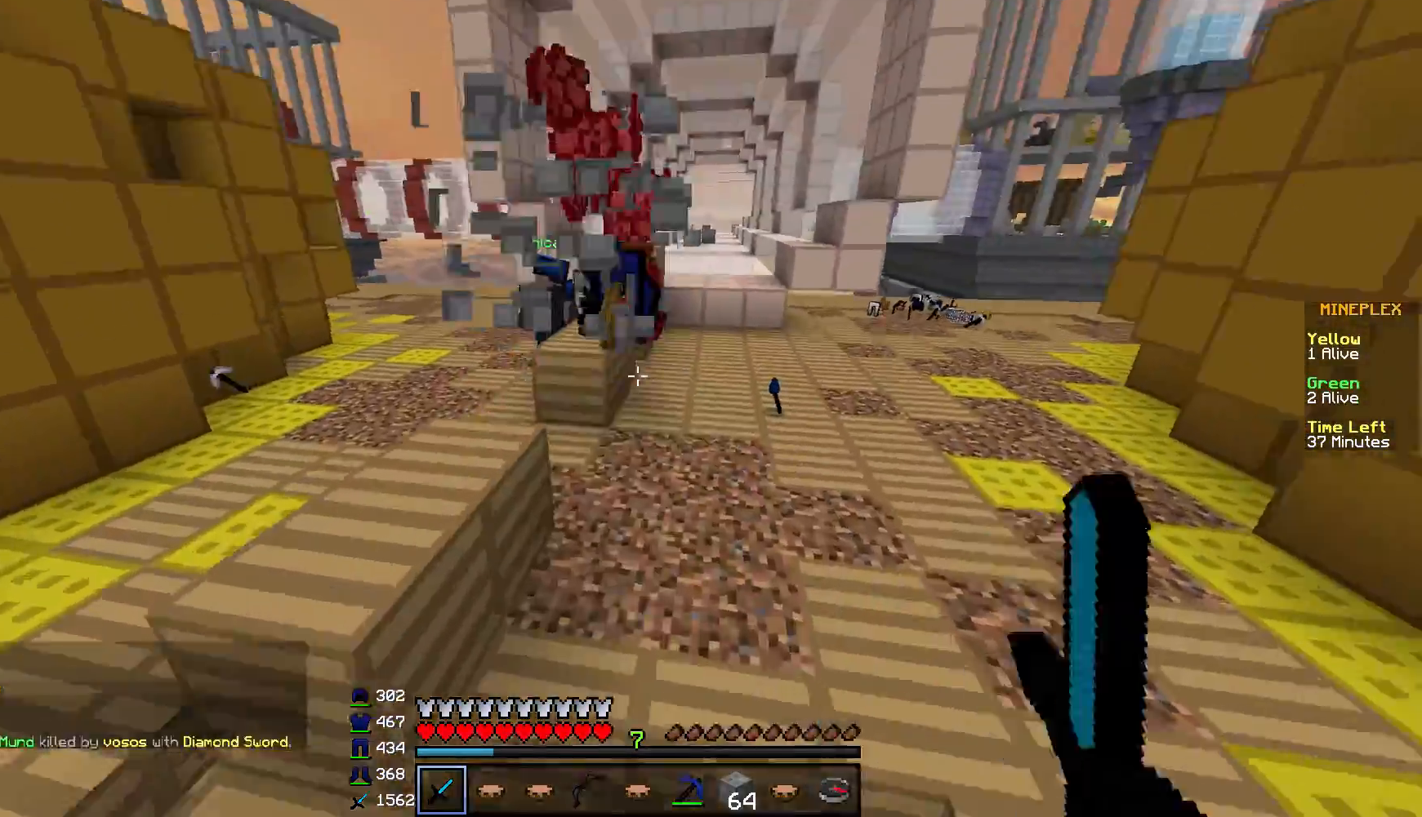
{"keys": ["w"], "mouse": [], "events": [[217, "mouse_left", "up"]]}
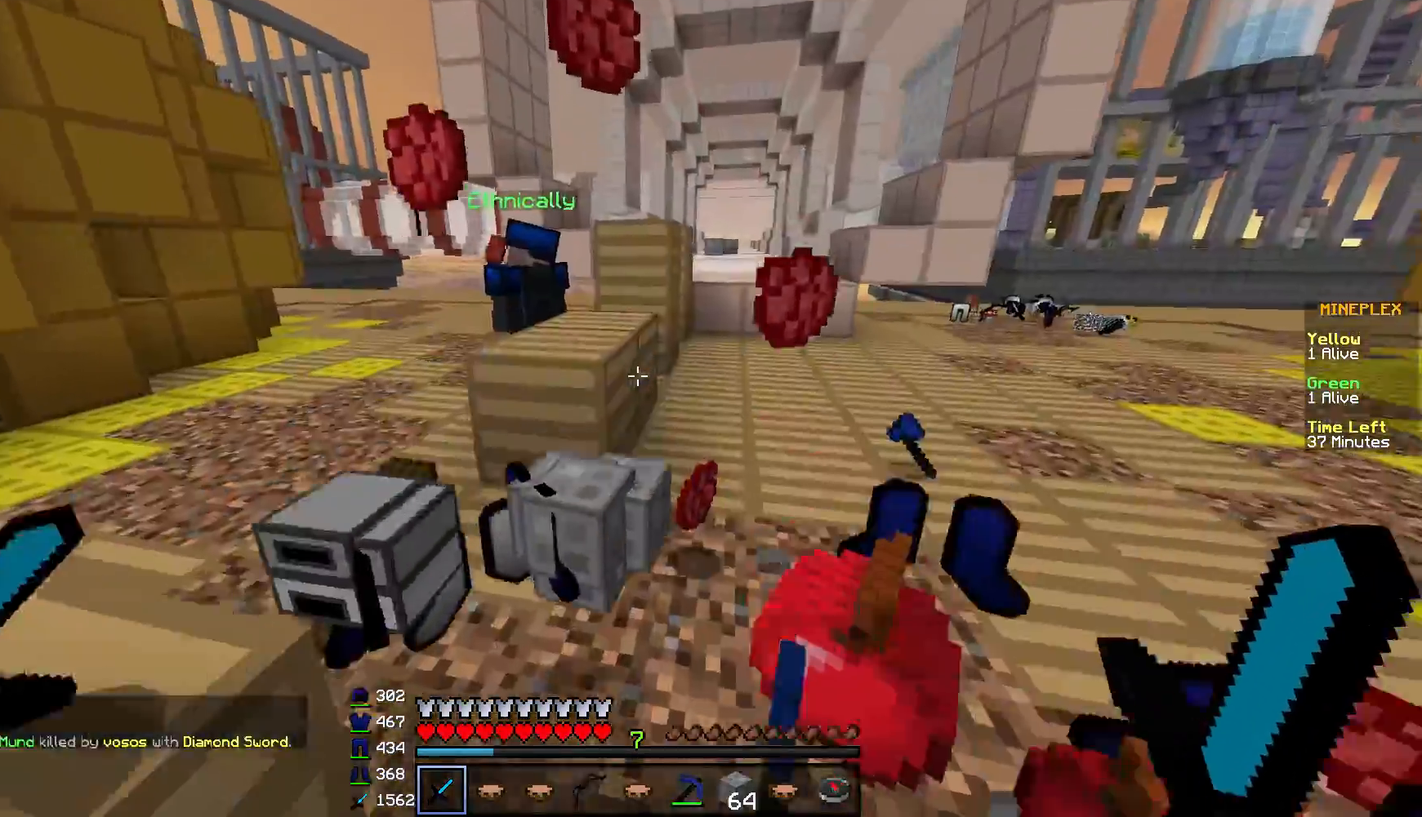
{"keys": ["a"], "mouse": [], "events": [[267, "w", "up"], [334, "a", "down"]]}
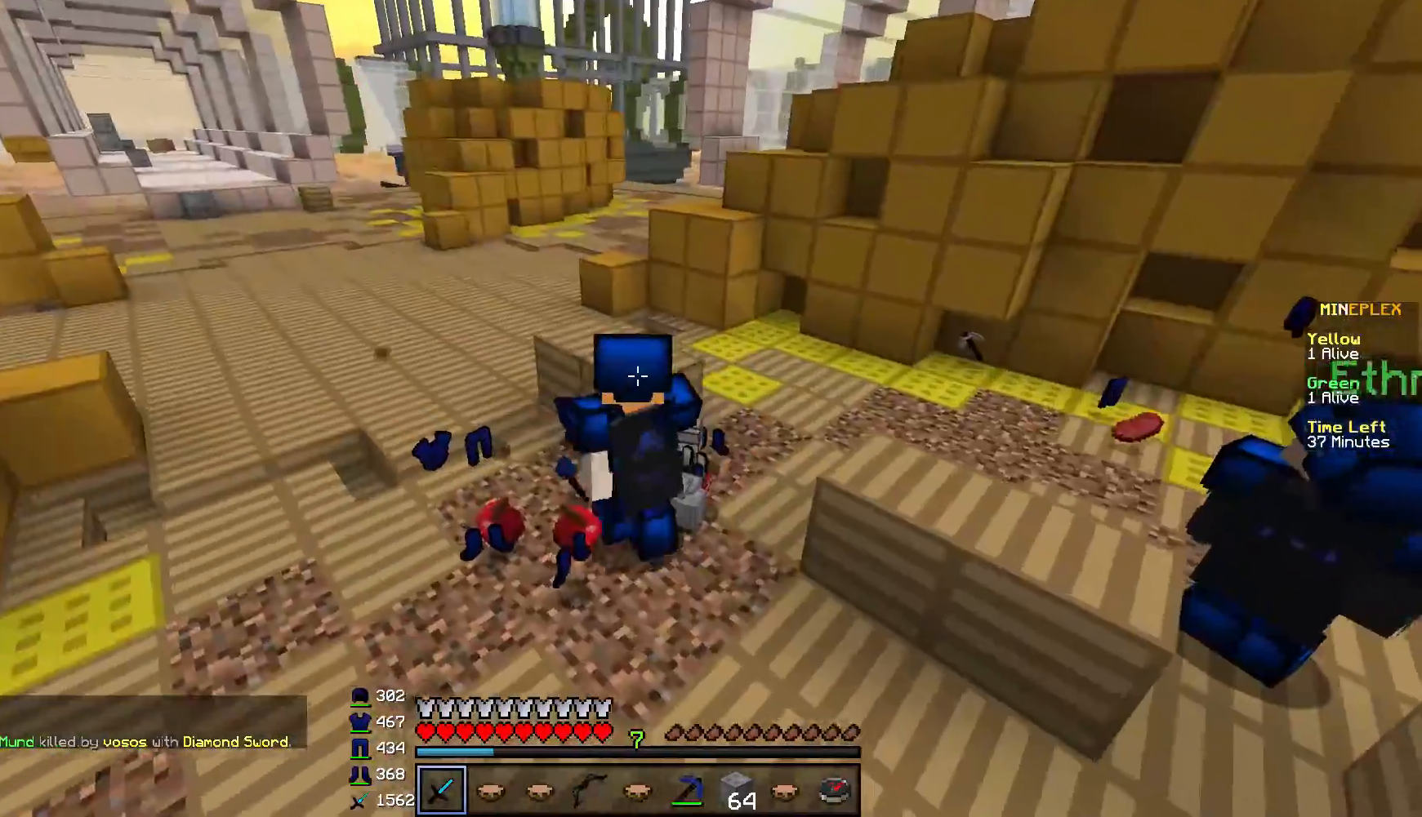
{"keys": ["a", "w"], "mouse": [], "events": [[233, "w", "down"]]}
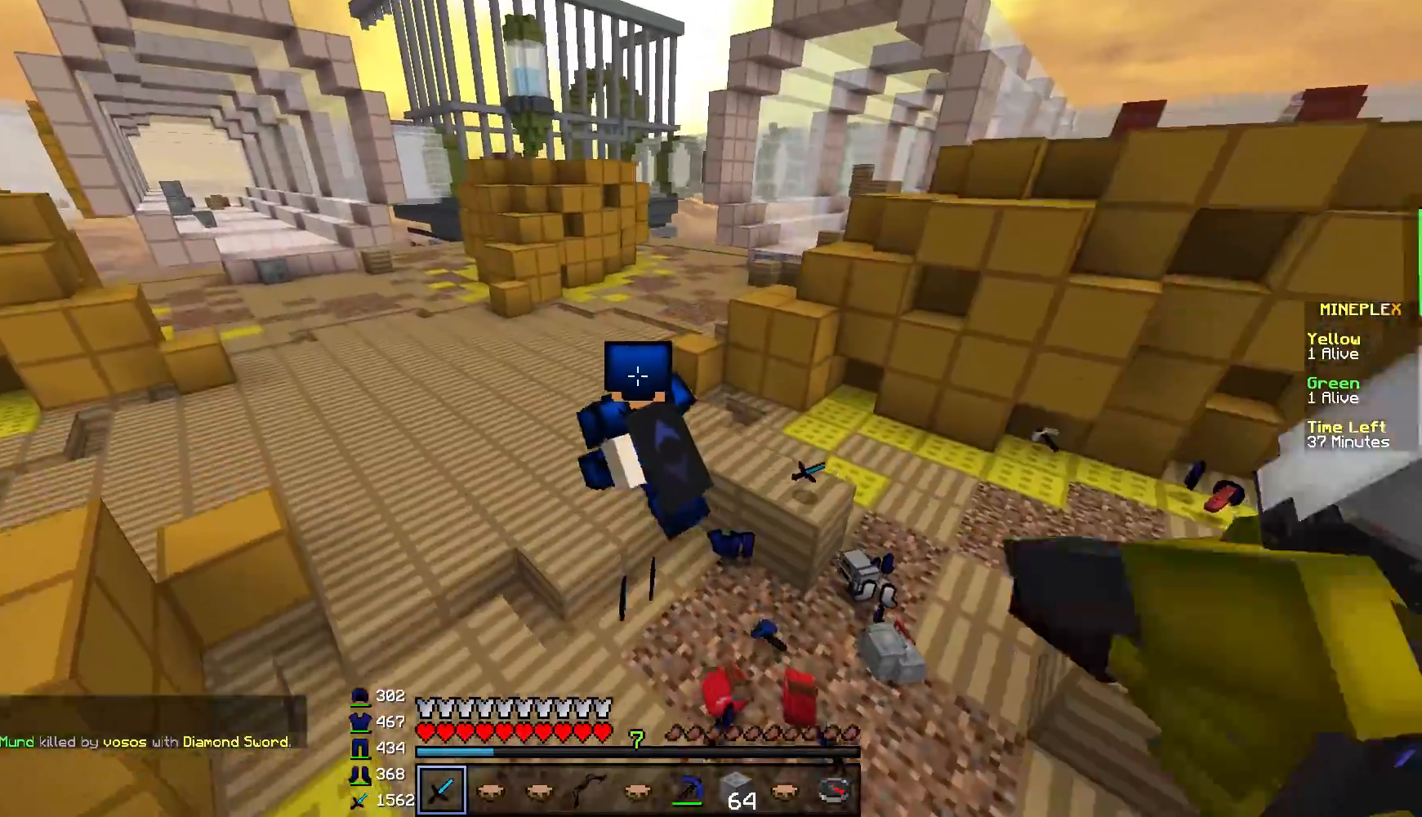
{"keys": [], "mouse": []}
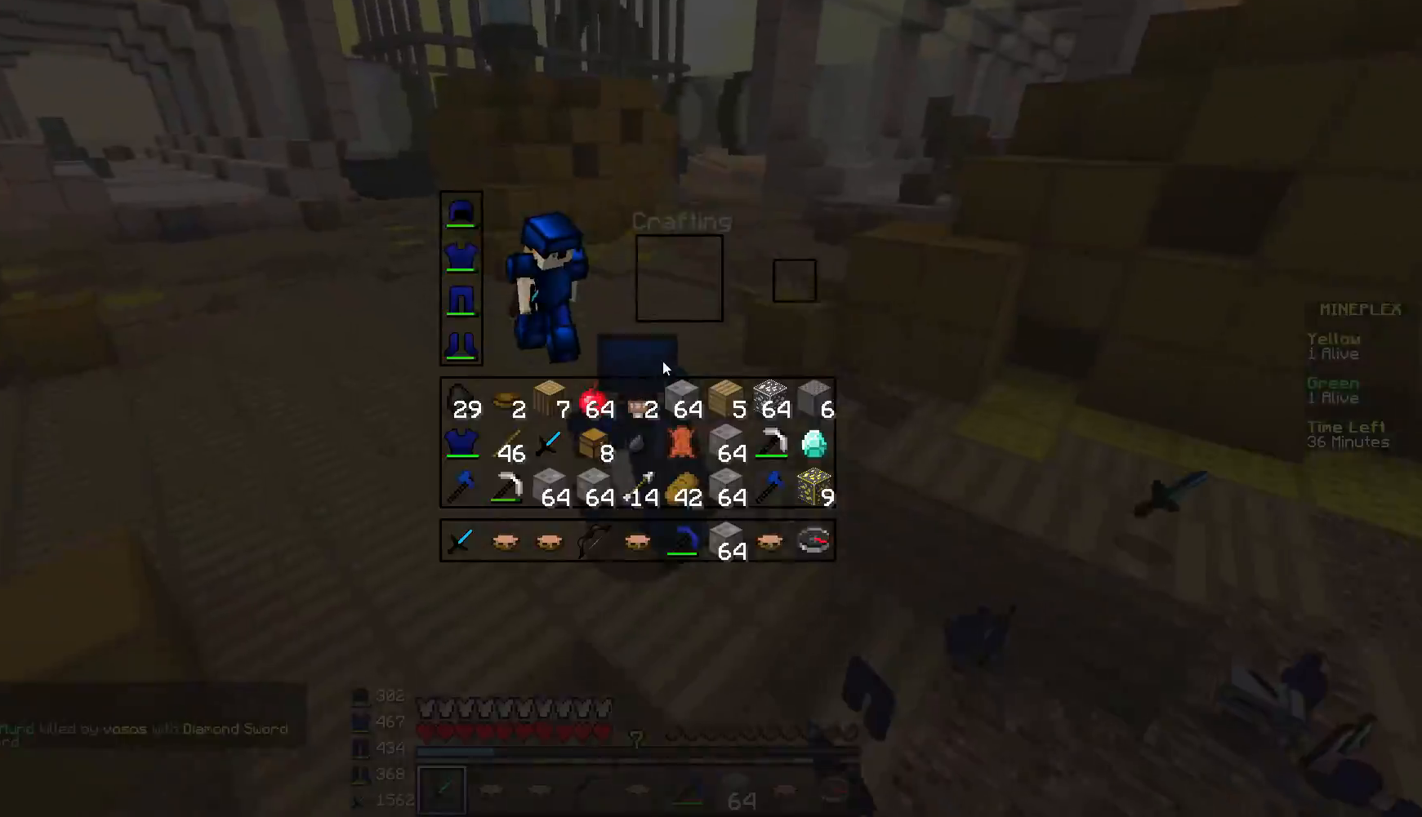
{"keys": ["a", "w"], "mouse": [], "events": [[334, "a", "down"], [334, "w", "down"]]}
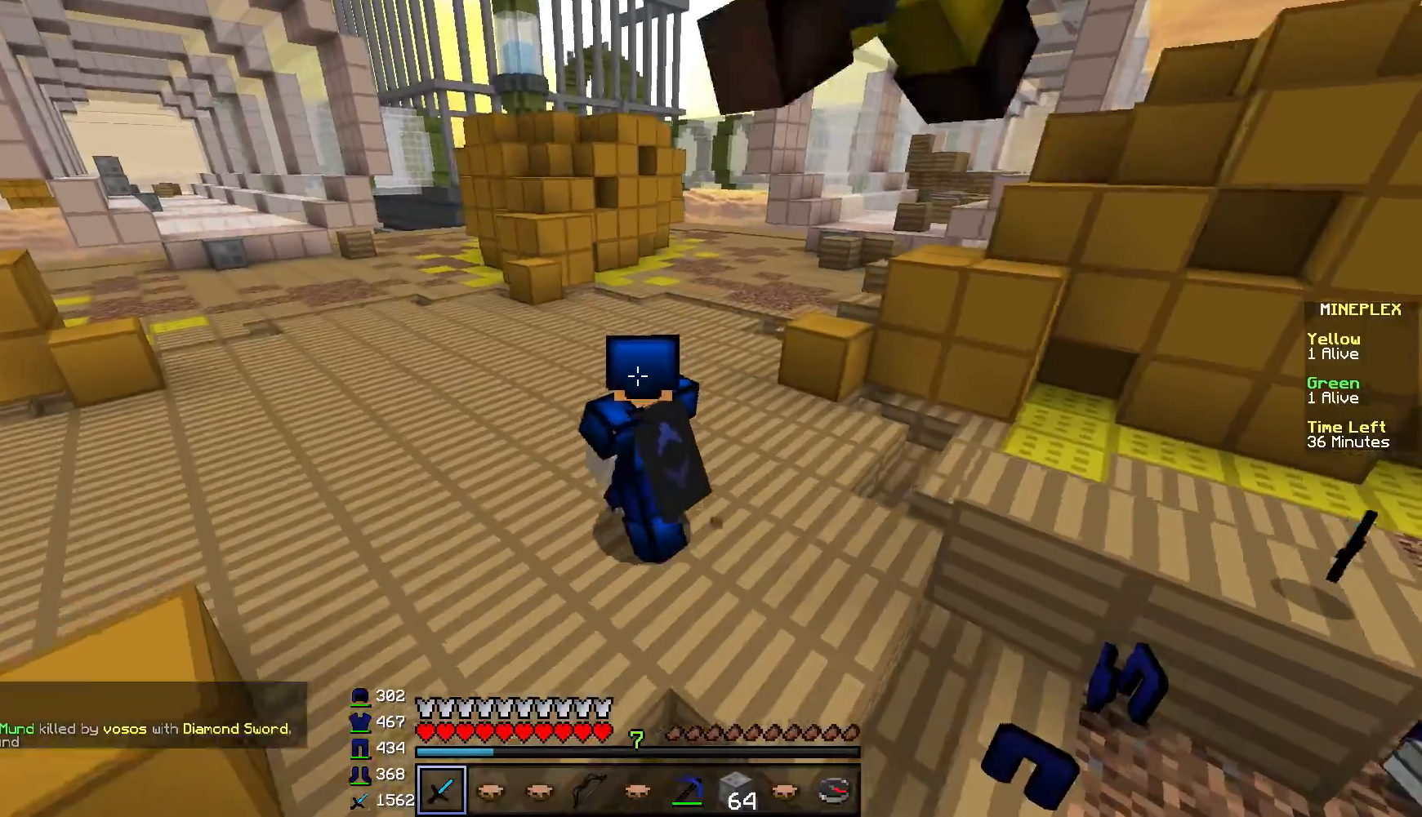
{"keys": ["a", "w"], "mouse": [], "events": []}